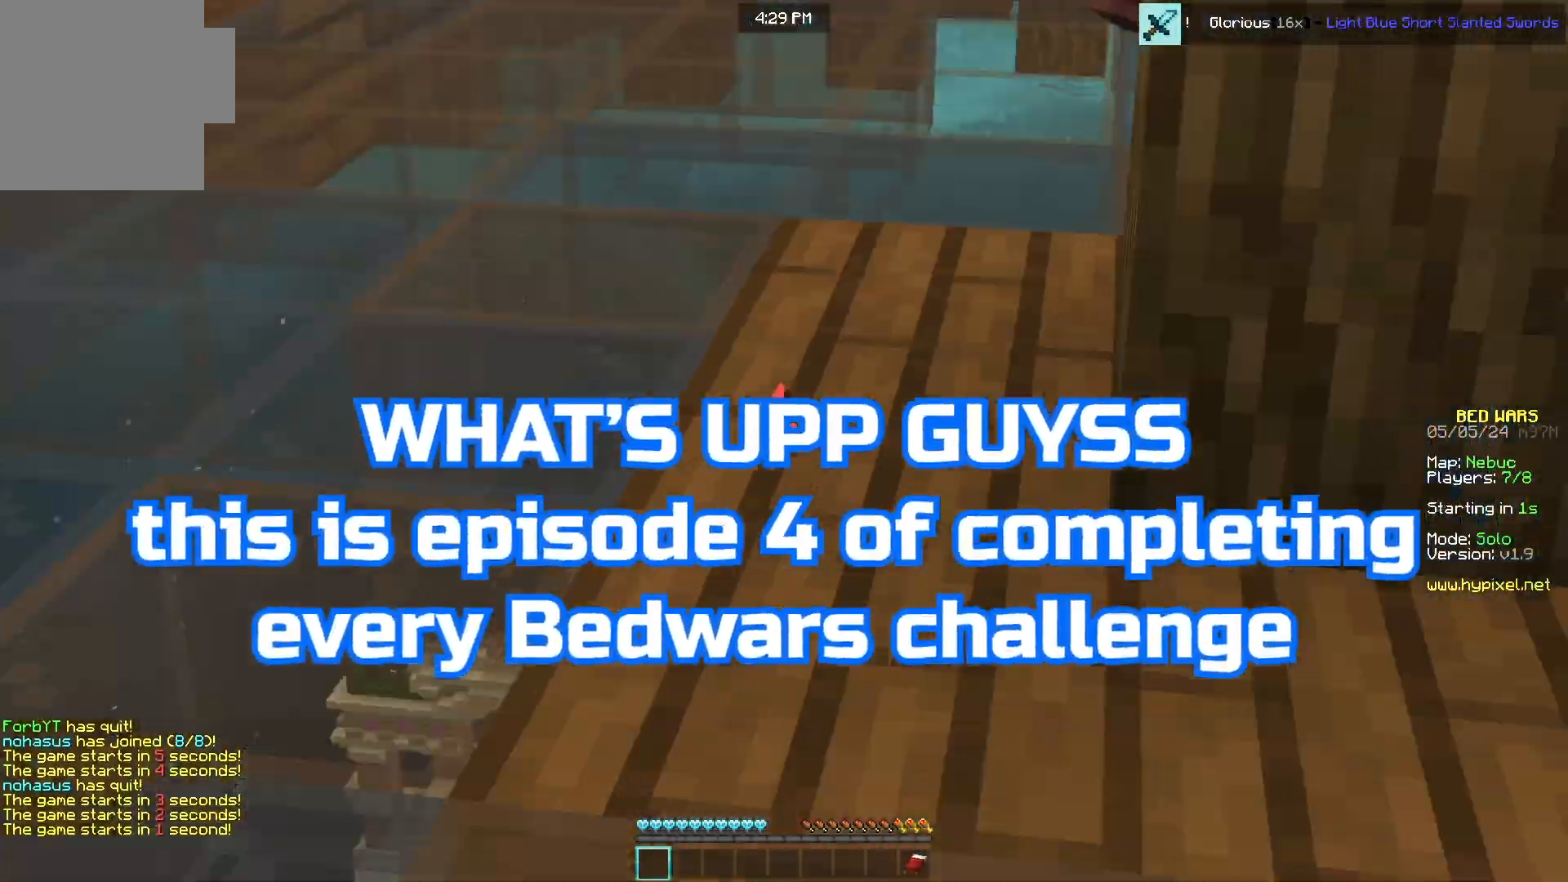
Gameplay with keyboard and mouse; each line is a JSON object with the keys and mouse buttons held at the frame after it. "events" lists presses ("down") and releases ("up") of "a", "d", "s", "w", "mouse_left" and "mouse_right" between this image and that frame as [ms after this image, input, new state], when the widget could be followed in between. "mouse_left", "mouse_right" = the "left", "right" buttons of the "mouse" list. No other keys are recorded. Fast repeated clicks can show as one long hold. Mouse movement is not recorded.
{"keys": ["s"], "mouse": ["left"], "events": [[17, "mouse_right", "up"], [450, "mouse_left", "down"]]}
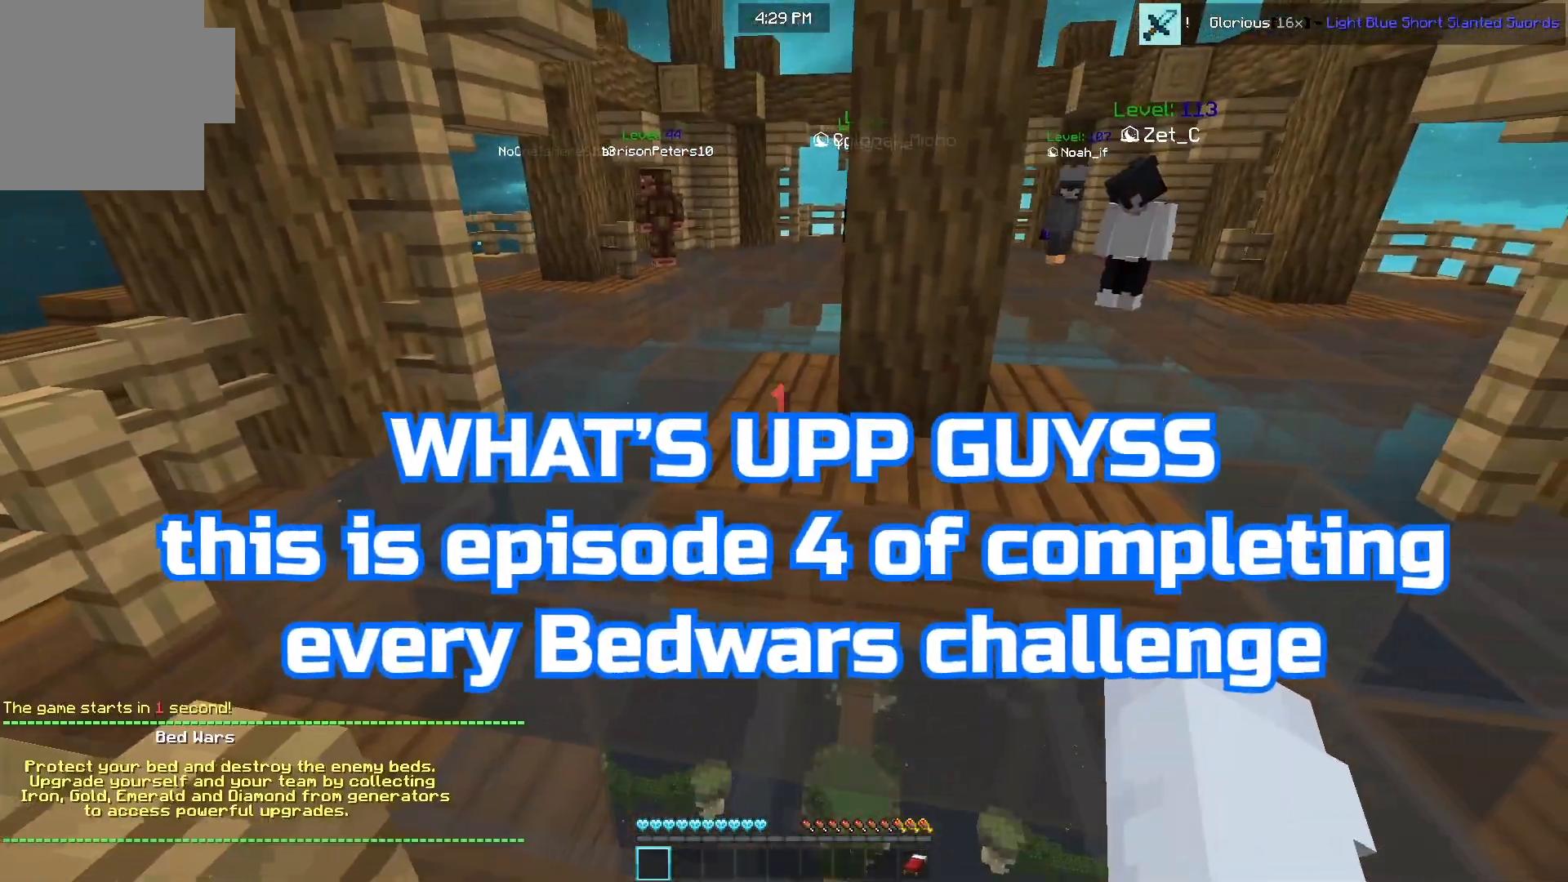
{"keys": ["s"], "mouse": [], "events": [[267, "mouse_left", "up"], [400, "mouse_left", "down"], [450, "mouse_left", "up"]]}
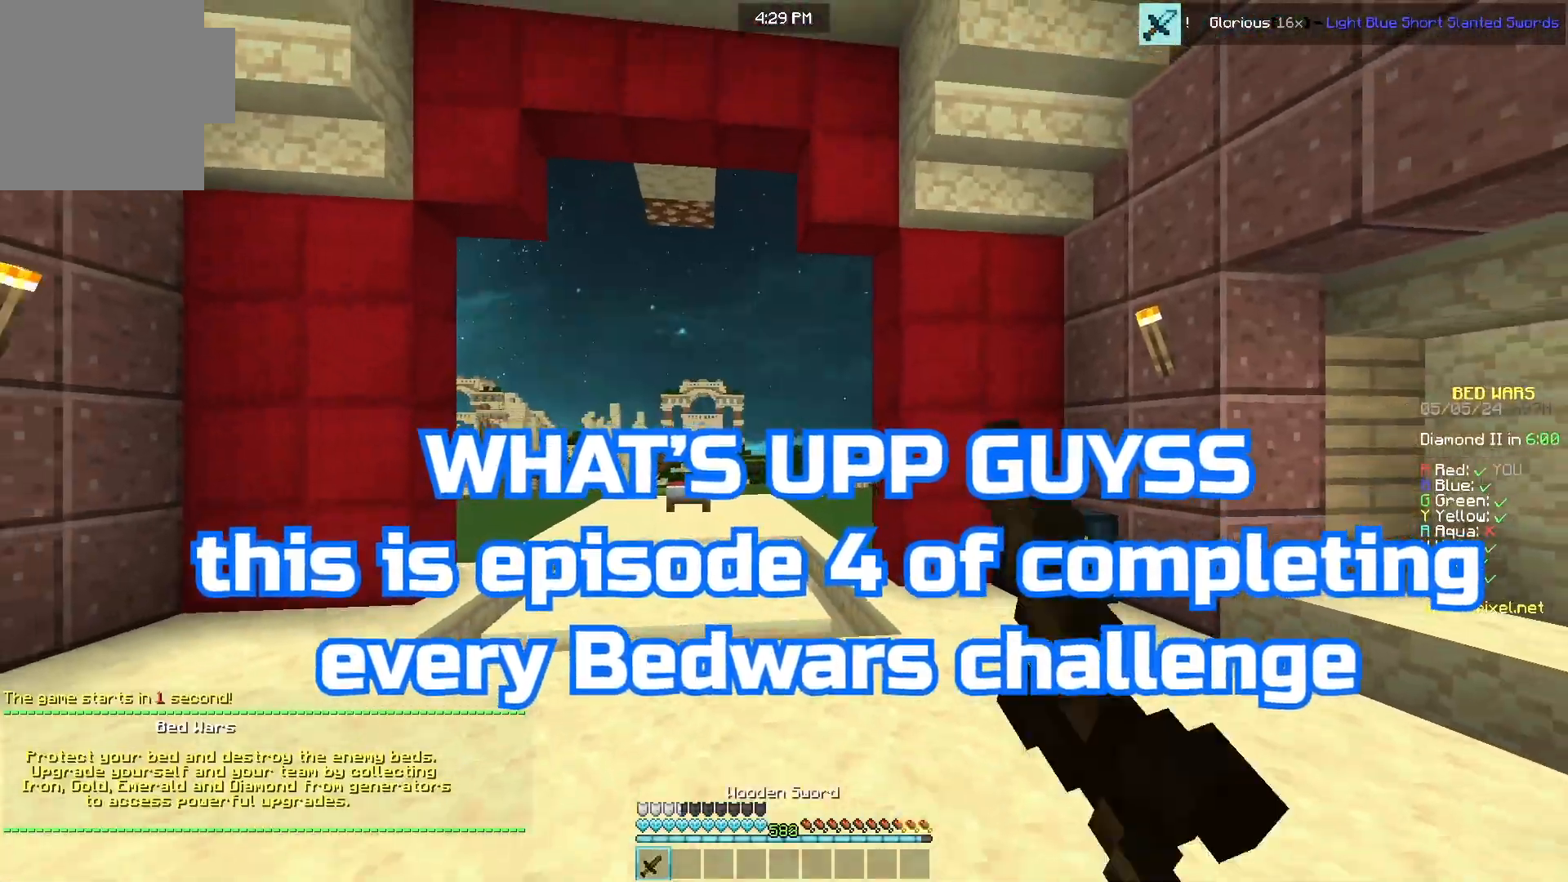
{"keys": ["s"], "mouse": ["left"], "events": [[33, "mouse_left", "down"], [383, "mouse_left", "up"], [417, "mouse_left", "down"]]}
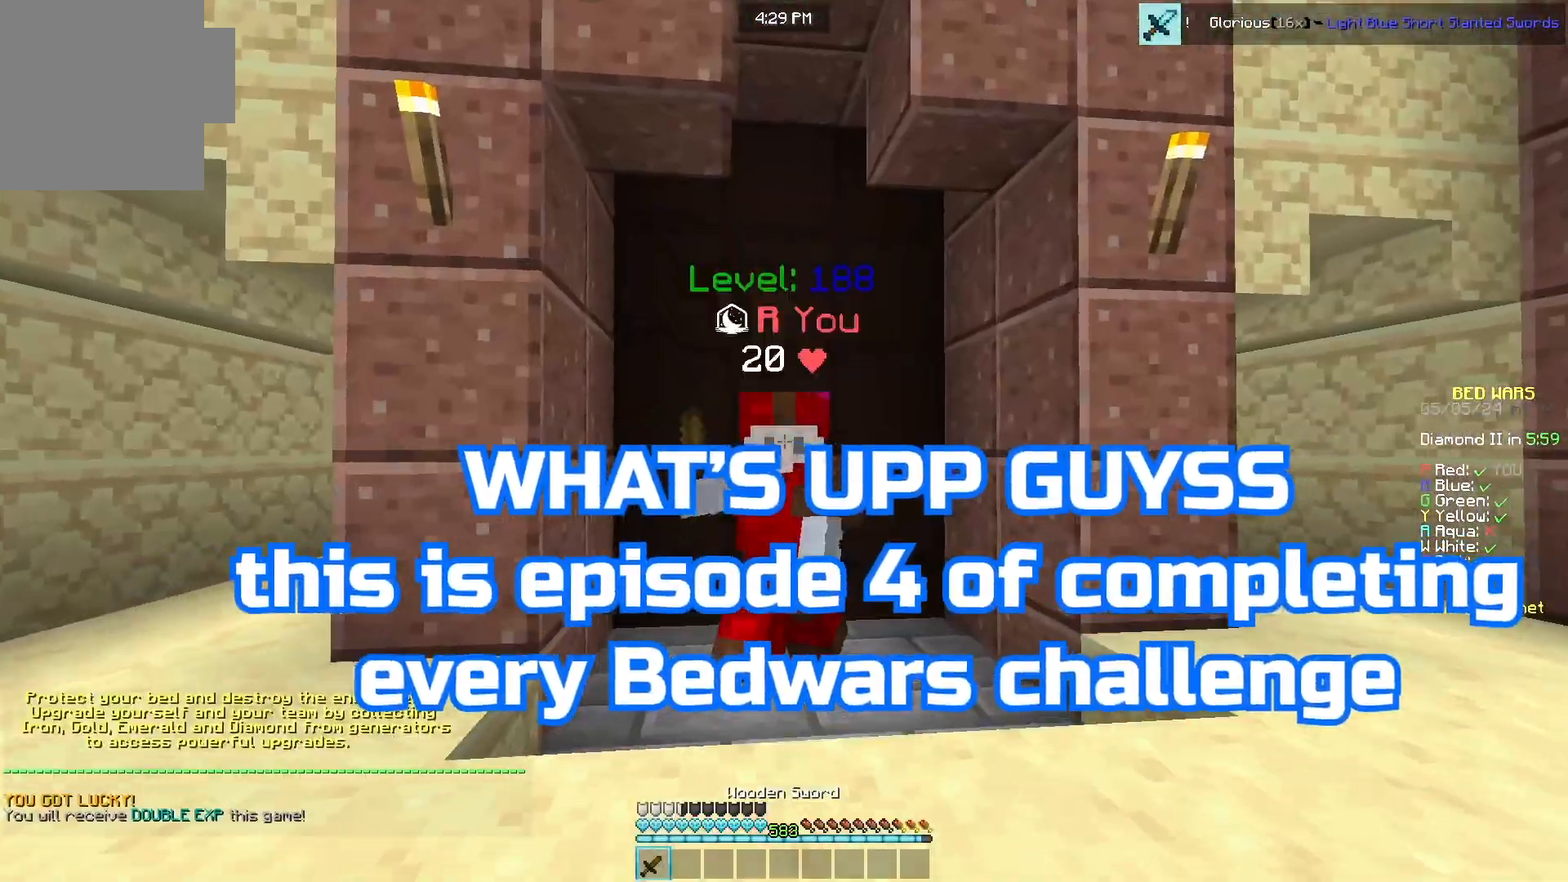
{"keys": ["d"], "mouse": ["left", "right"], "events": [[117, "a", "down"], [133, "mouse_left", "up"], [283, "mouse_left", "down"], [317, "d", "down"], [400, "a", "up"], [433, "mouse_left", "up"], [433, "s", "up"], [450, "mouse_right", "down"], [483, "mouse_left", "down"]]}
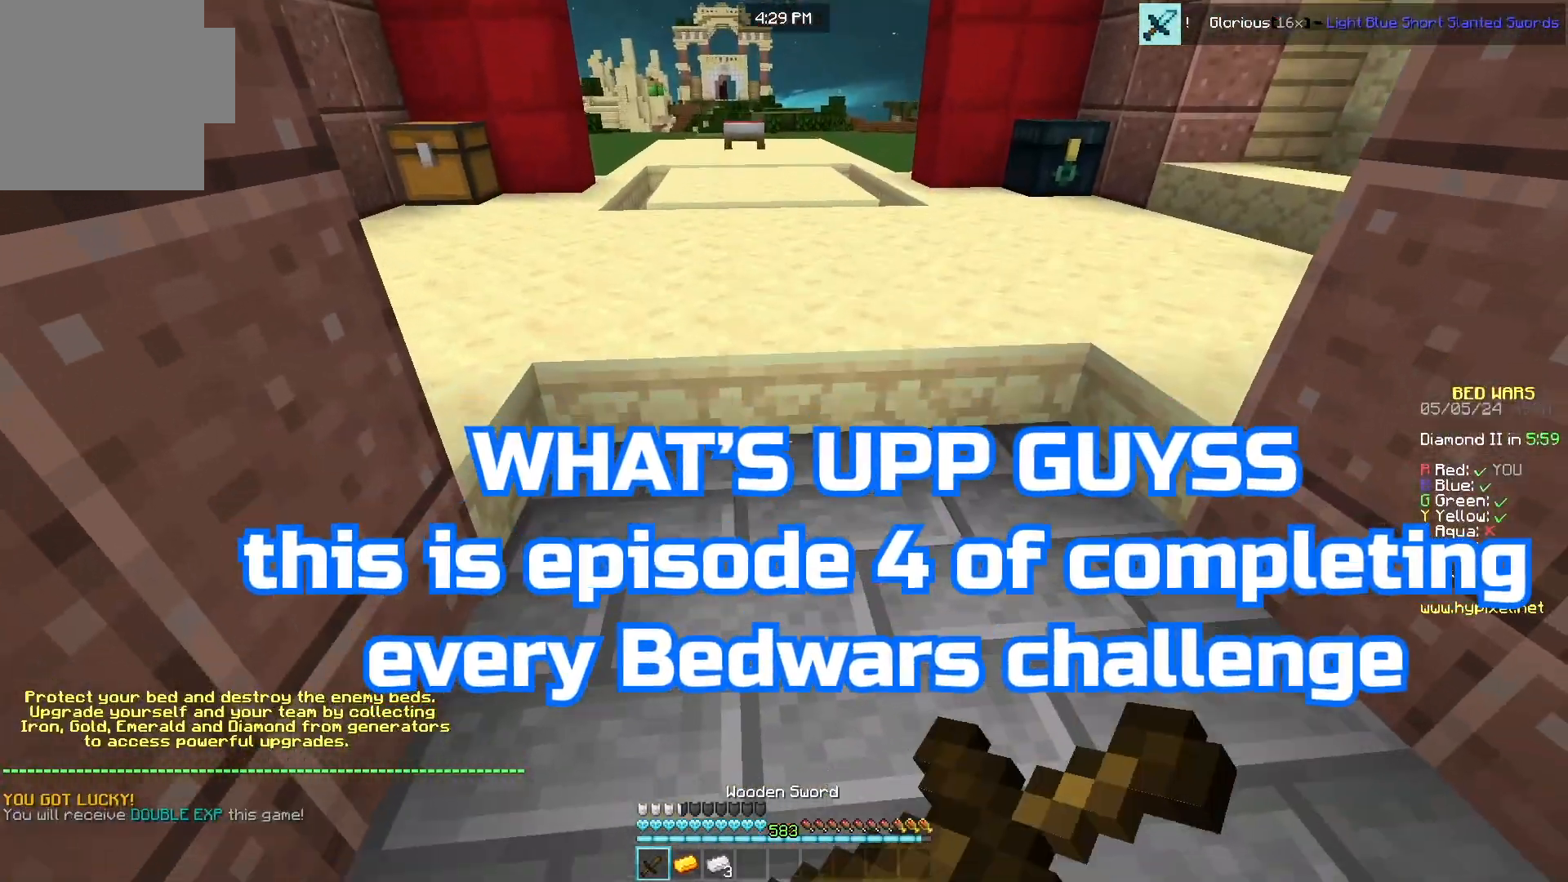
{"keys": ["a", "d", "w"], "mouse": ["left", "right"], "events": [[17, "w", "down"], [117, "a", "down"], [167, "d", "up"], [183, "w", "up"], [233, "s", "down"], [283, "d", "down"], [317, "s", "up"], [333, "a", "up"], [400, "w", "down"], [467, "a", "down"]]}
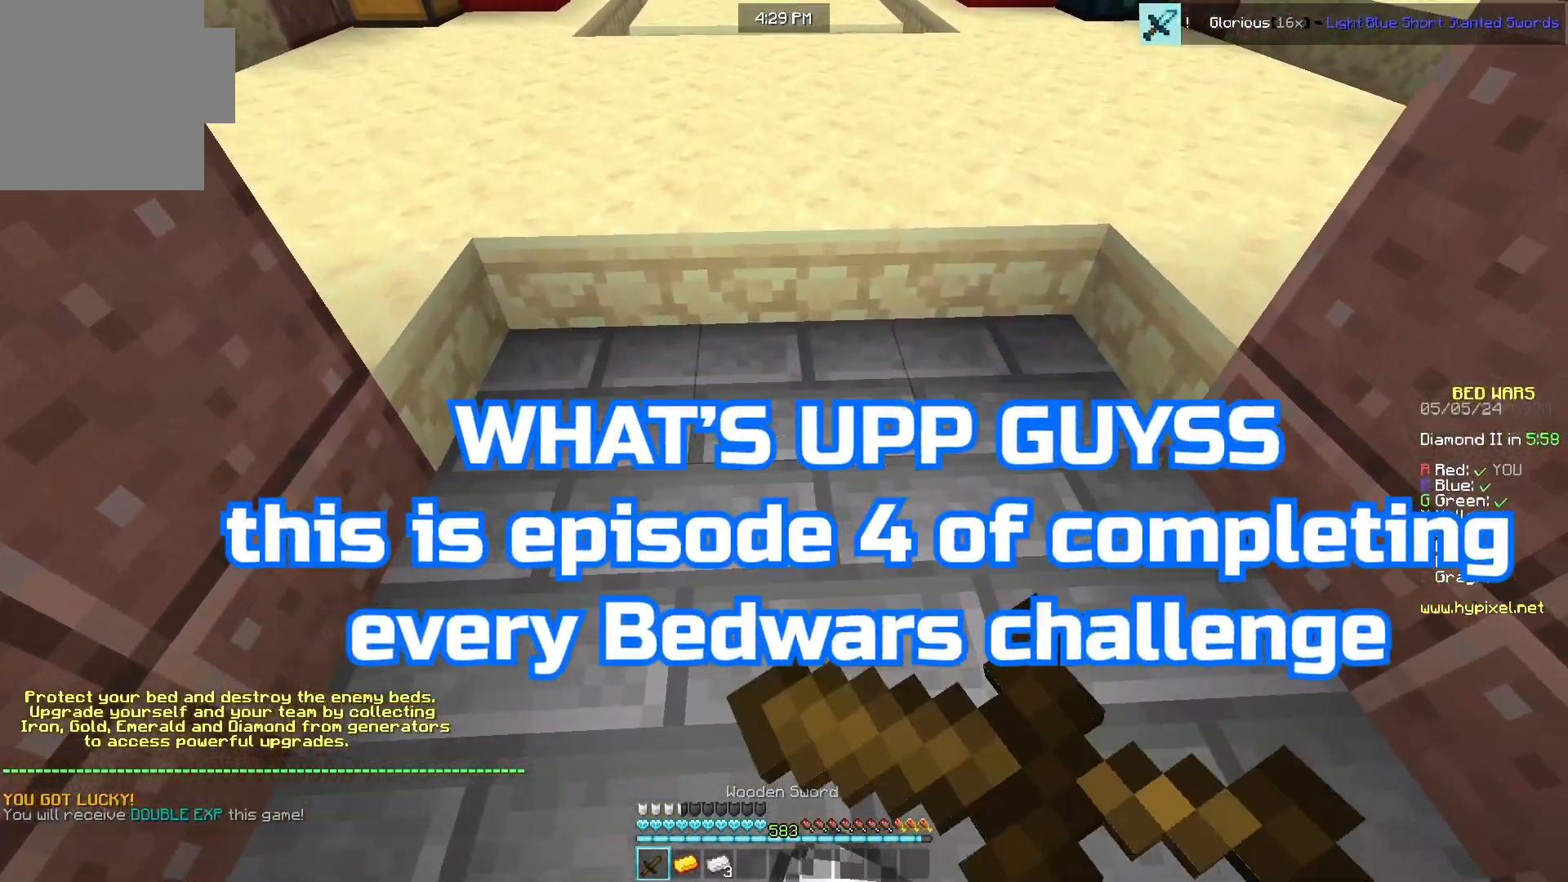
{"keys": ["a"], "mouse": ["left", "right"], "events": [[33, "d", "up"], [50, "w", "up"], [117, "s", "down"], [150, "d", "down"], [217, "a", "up"], [217, "s", "up"], [317, "w", "down"], [400, "a", "down"], [400, "d", "up"], [467, "w", "up"]]}
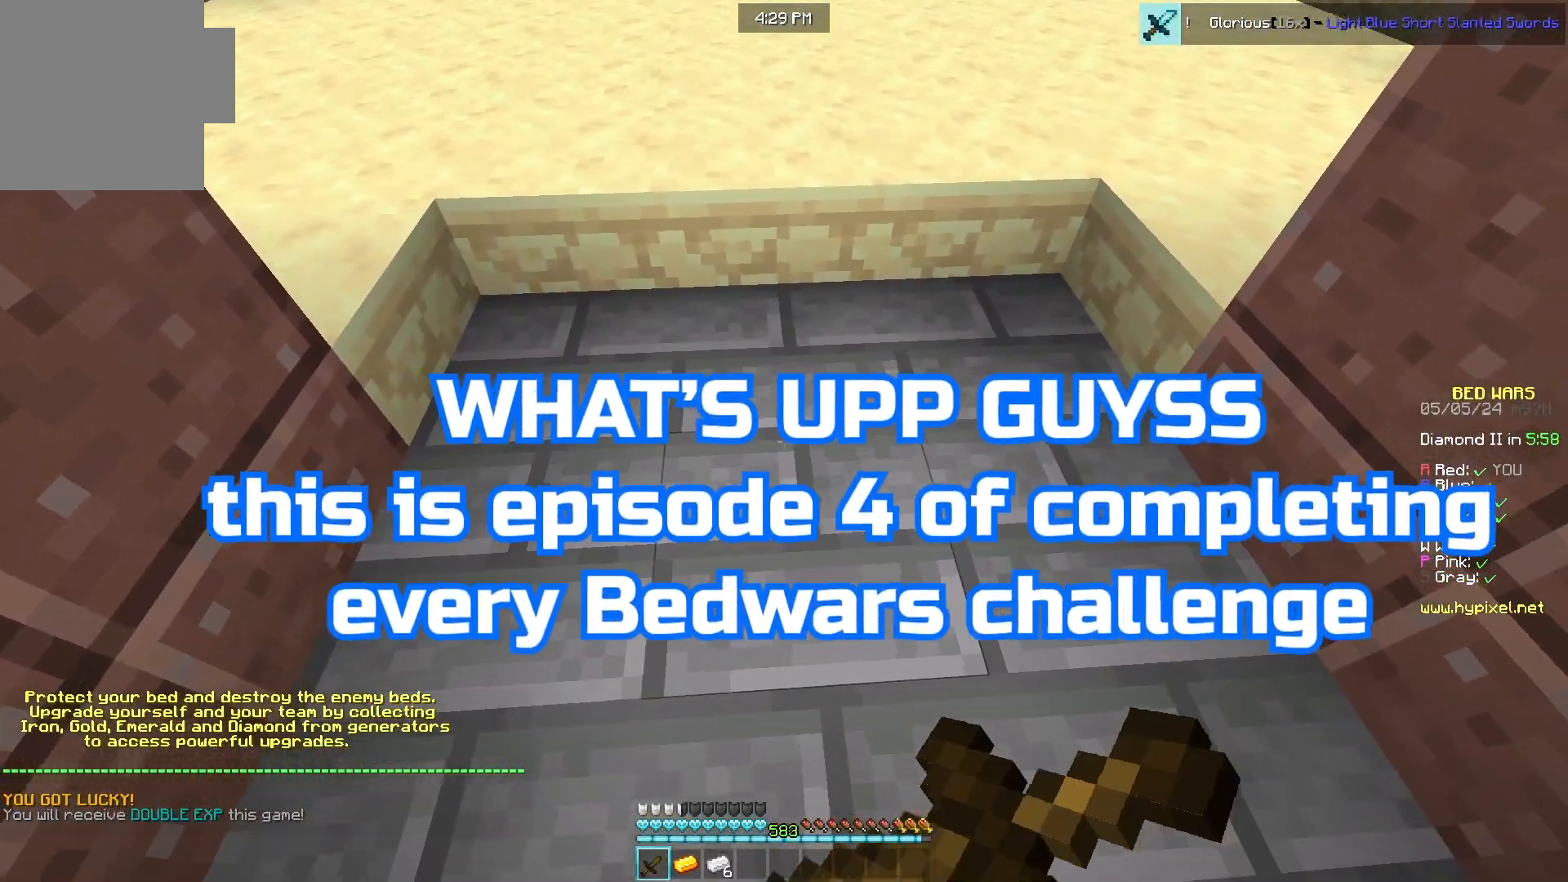
{"keys": ["a"], "mouse": ["left"], "events": [[17, "s", "down"], [67, "mouse_left", "up"], [100, "mouse_right", "up"], [117, "d", "down"], [133, "a", "up"], [183, "s", "up"], [233, "w", "down"], [350, "a", "down"], [350, "d", "up"], [450, "w", "up"], [483, "mouse_left", "down"]]}
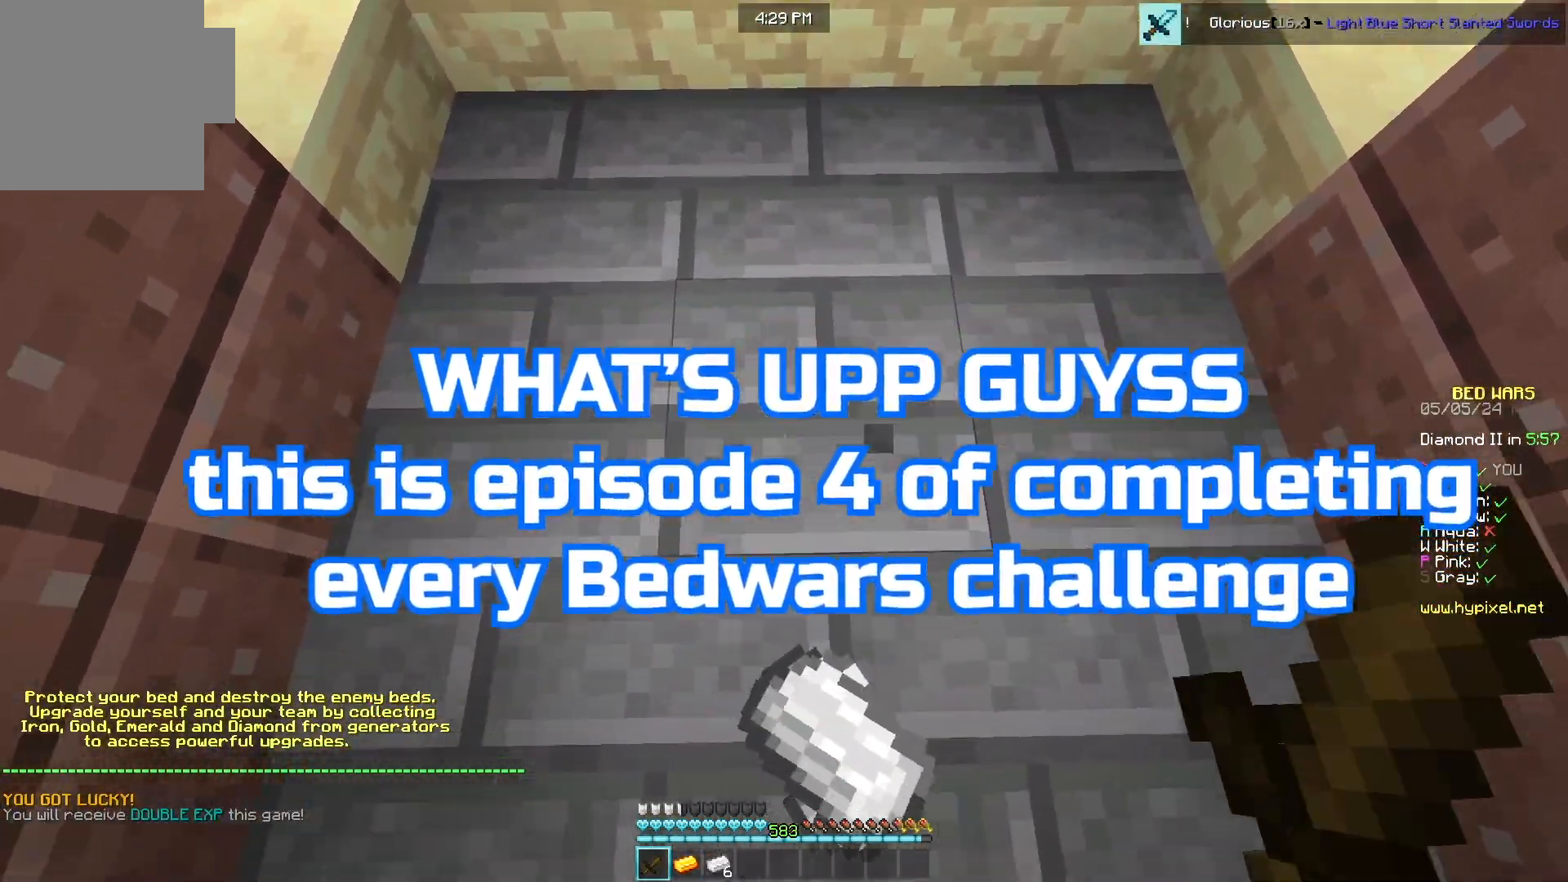
{"keys": [], "mouse": ["left"], "events": [[33, "a", "up"]]}
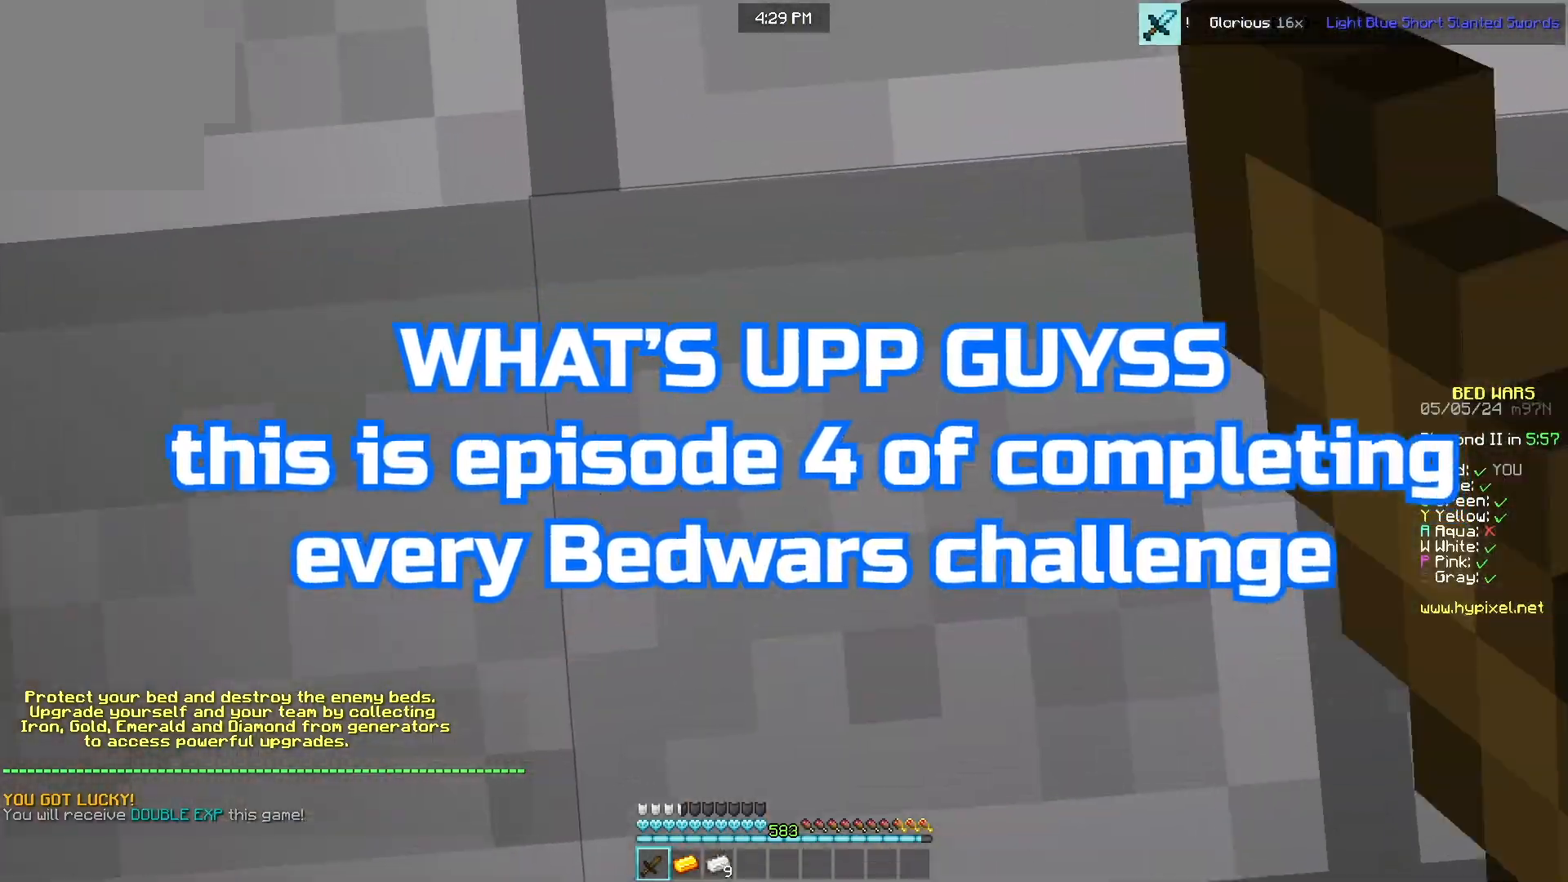
{"keys": ["w"], "mouse": ["right"], "events": [[367, "mouse_left", "up"], [367, "w", "down"], [383, "mouse_right", "down"]]}
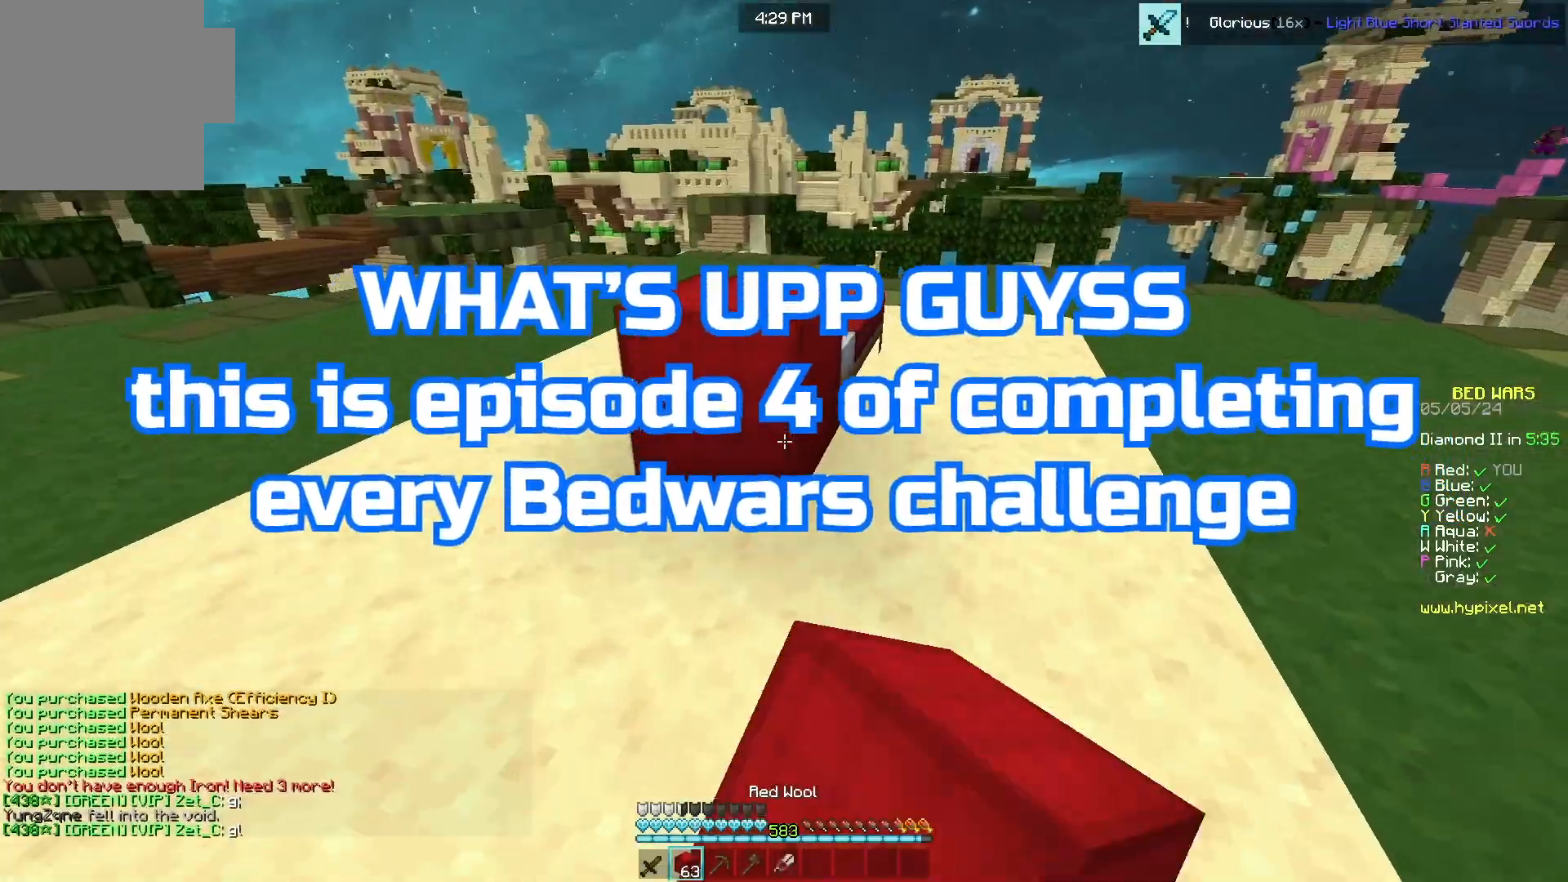
{"keys": ["a"], "mouse": [], "events": [[17, "mouse_right", "up"], [283, "a", "down"], [283, "mouse_right", "down"], [383, "w", "up"], [417, "mouse_right", "up"]]}
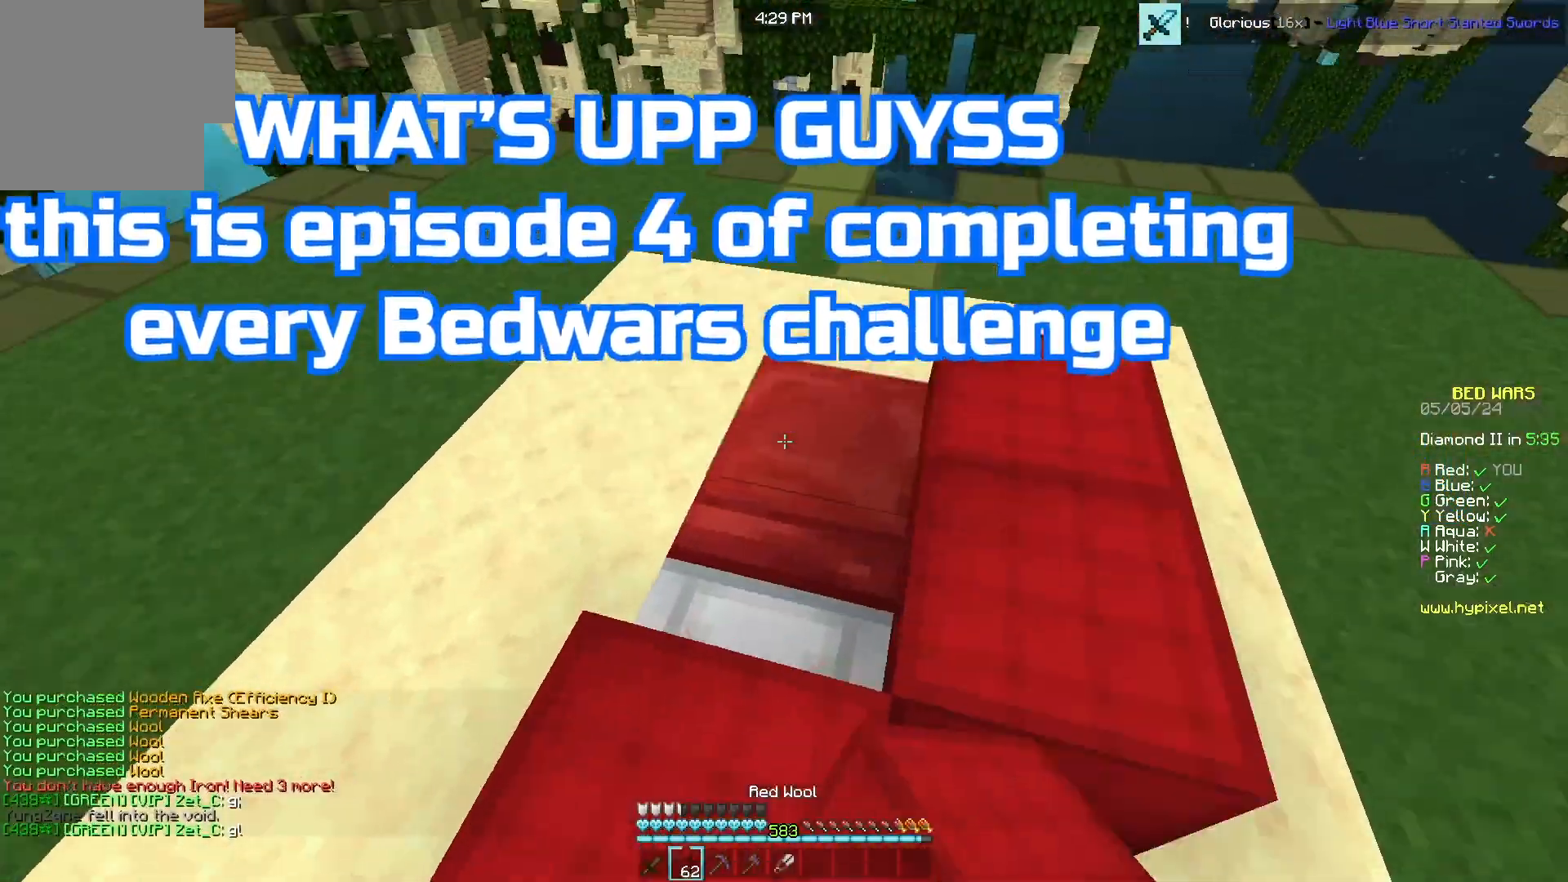
{"keys": ["d"], "mouse": []}
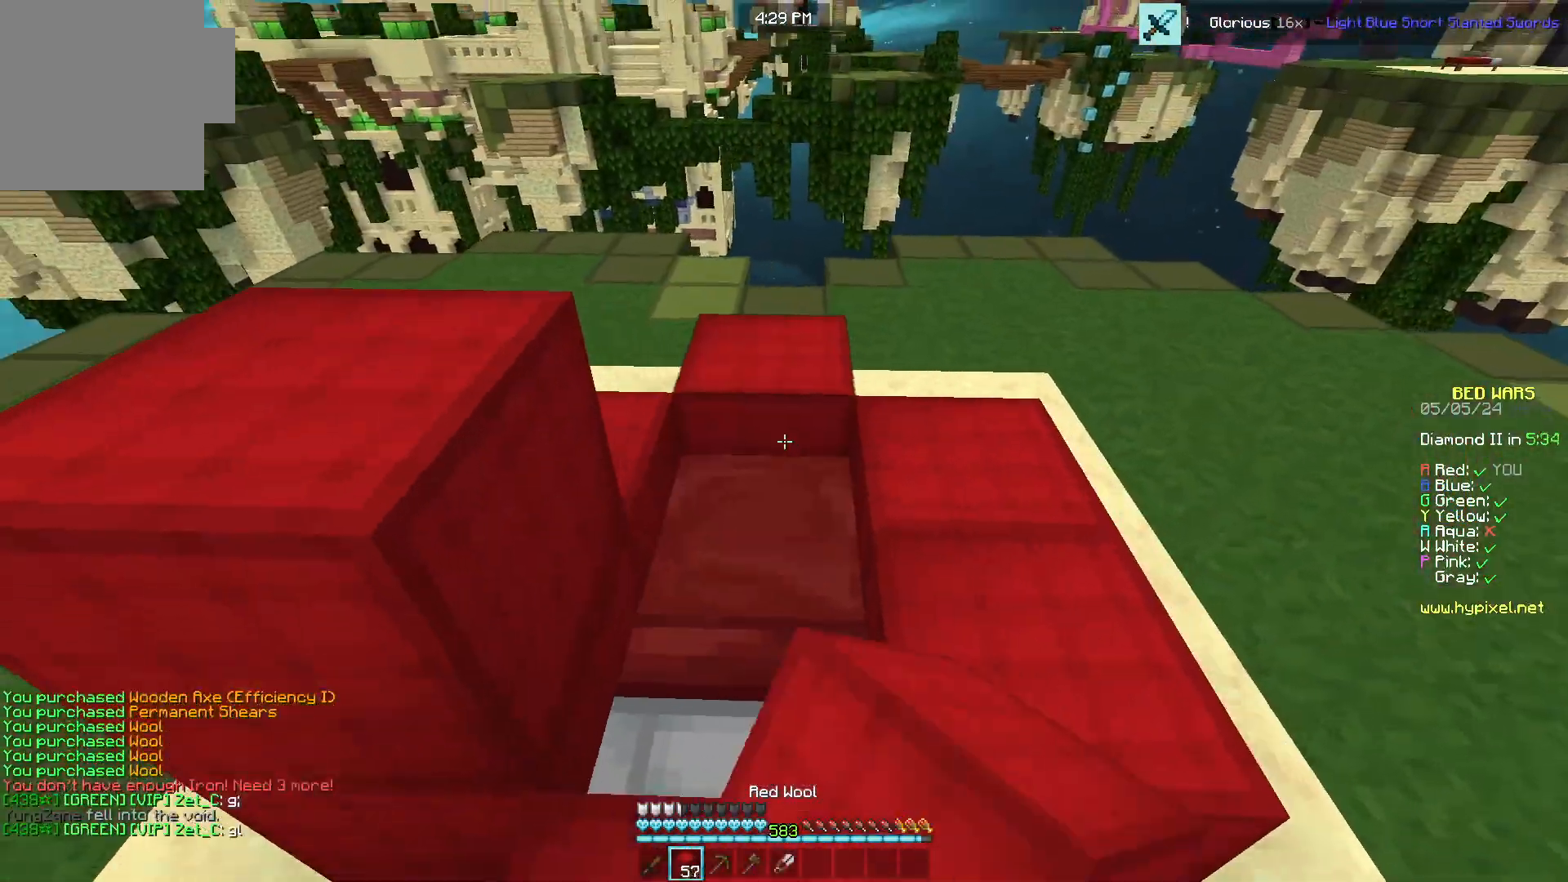
{"keys": ["a", "s"], "mouse": ["right"], "events": [[33, "d", "up"], [33, "w", "down"], [133, "a", "down"], [200, "mouse_right", "down"], [200, "w", "up"], [233, "s", "down"], [317, "a", "up"], [367, "mouse_right", "up"], [500, "a", "down"], [500, "mouse_right", "down"]]}
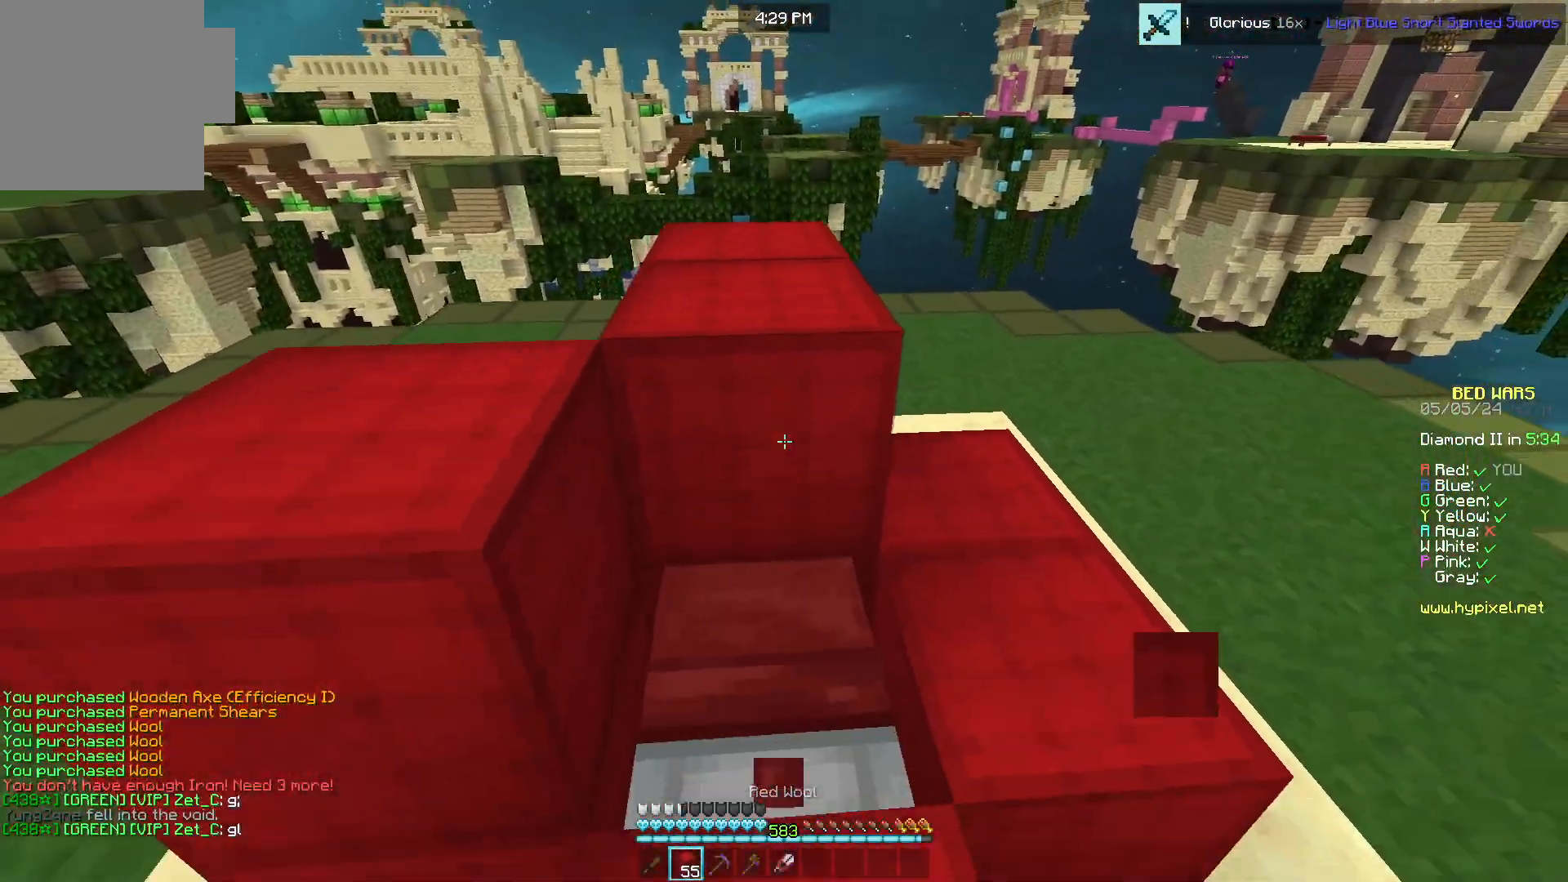
{"keys": ["d", "w"], "mouse": [], "events": [[83, "w", "down"], [100, "s", "up"], [117, "mouse_right", "up"], [283, "a", "up"], [400, "d", "down"]]}
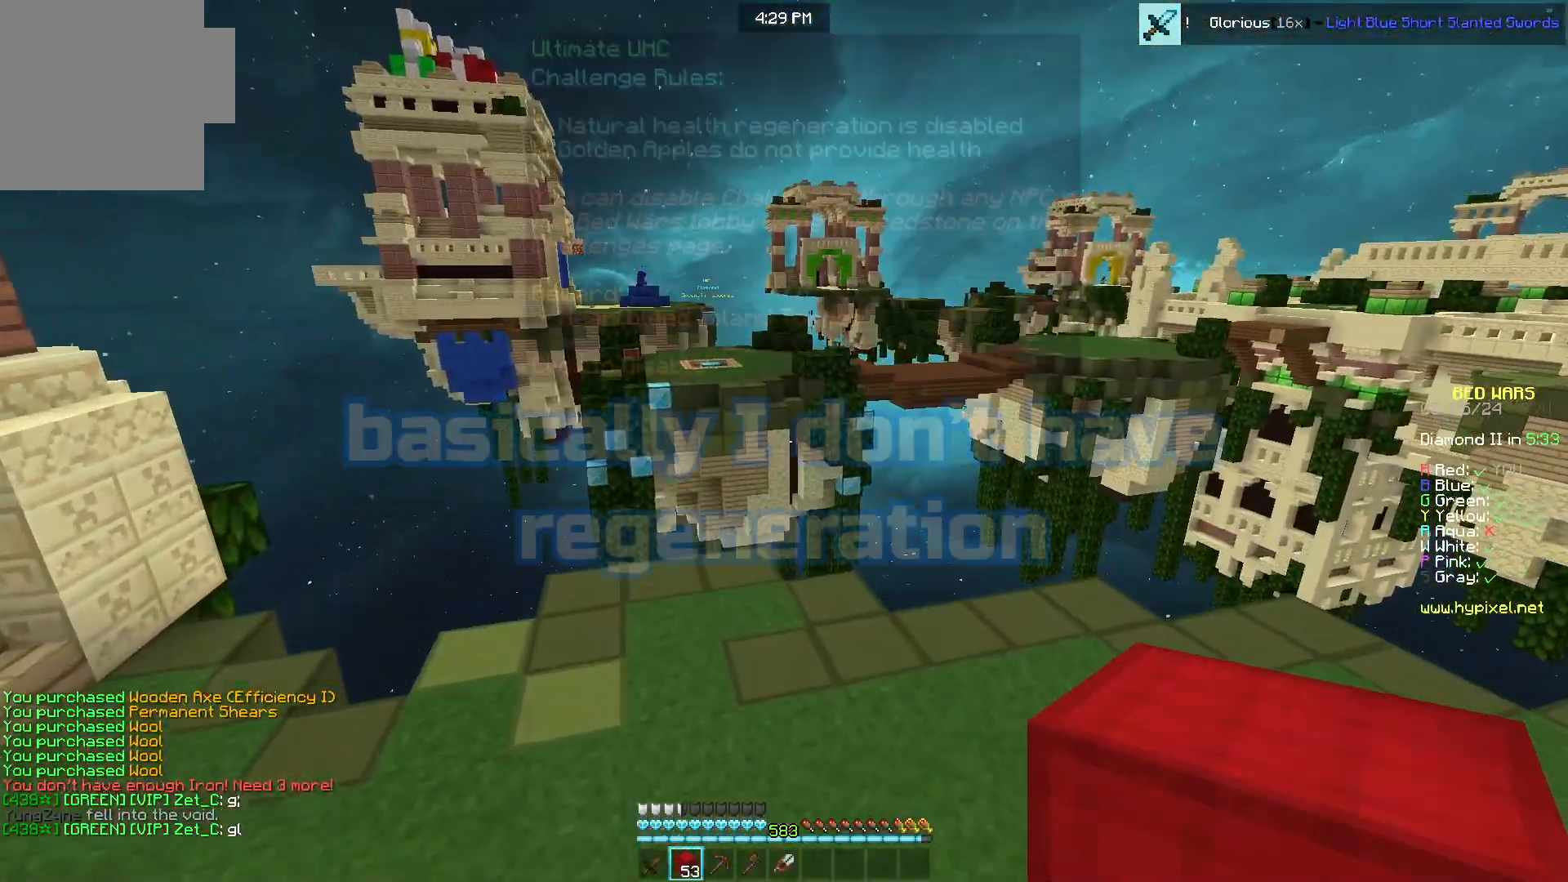
{"keys": ["a", "w"], "mouse": [], "events": [[267, "a", "down"], [333, "d", "up"], [367, "mouse_right", "down"], [450, "mouse_right", "up"]]}
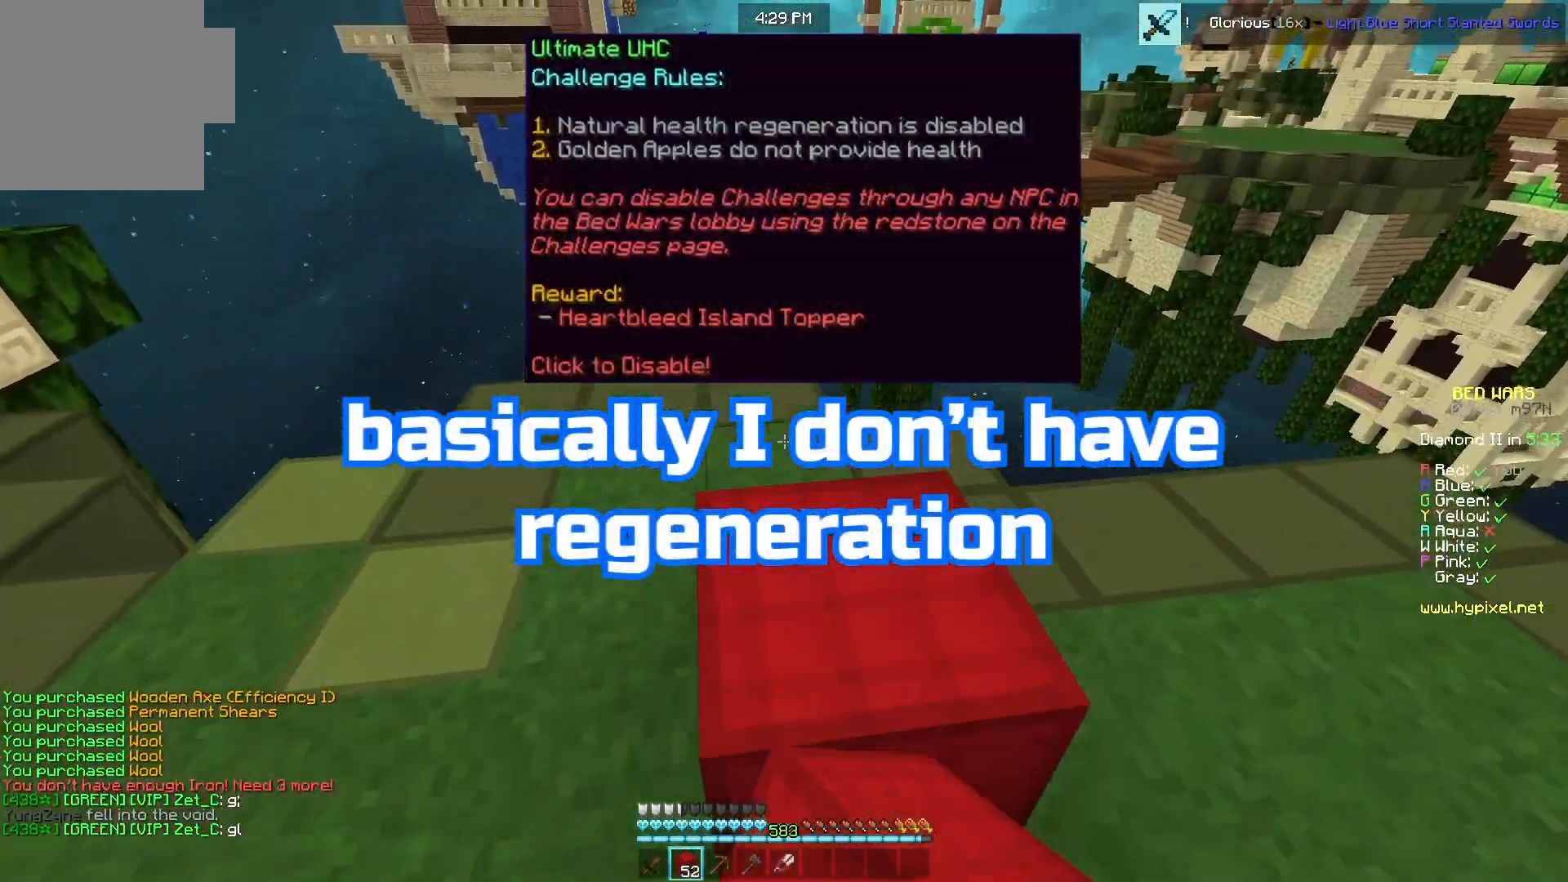
{"keys": ["a", "w"], "mouse": ["right"], "events": [[17, "d", "down"], [33, "a", "up"], [67, "w", "up"], [133, "d", "up"], [233, "w", "down"], [250, "mouse_right", "down"], [350, "mouse_right", "up"], [400, "a", "down"], [417, "mouse_right", "down"]]}
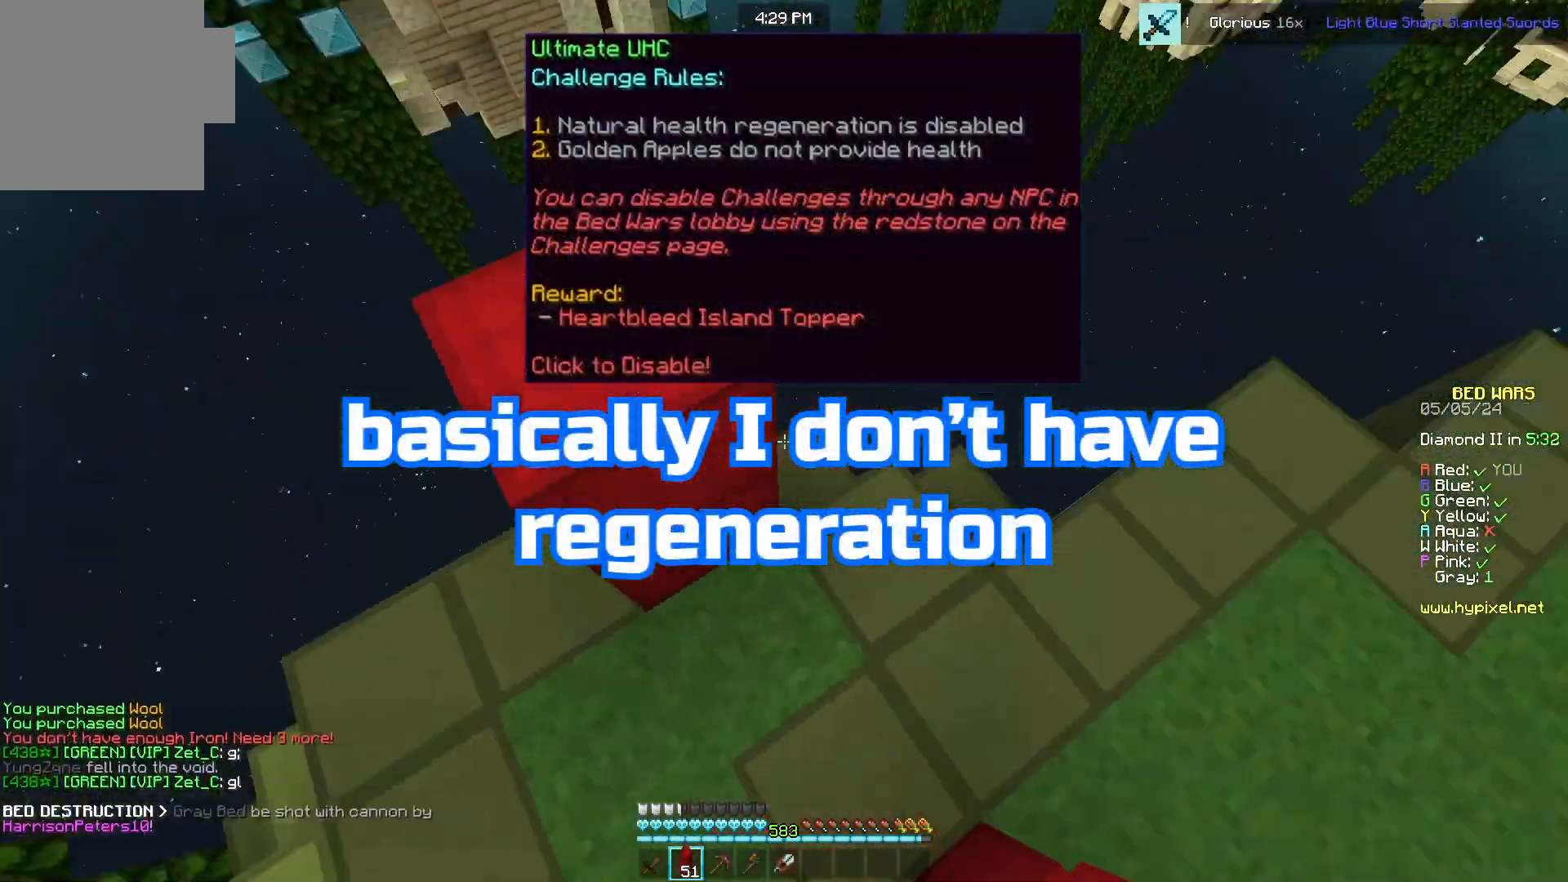
{"keys": ["a", "s"], "mouse": ["right"], "events": [[17, "w", "up"], [33, "mouse_right", "up"], [67, "s", "down"], [350, "mouse_right", "down"]]}
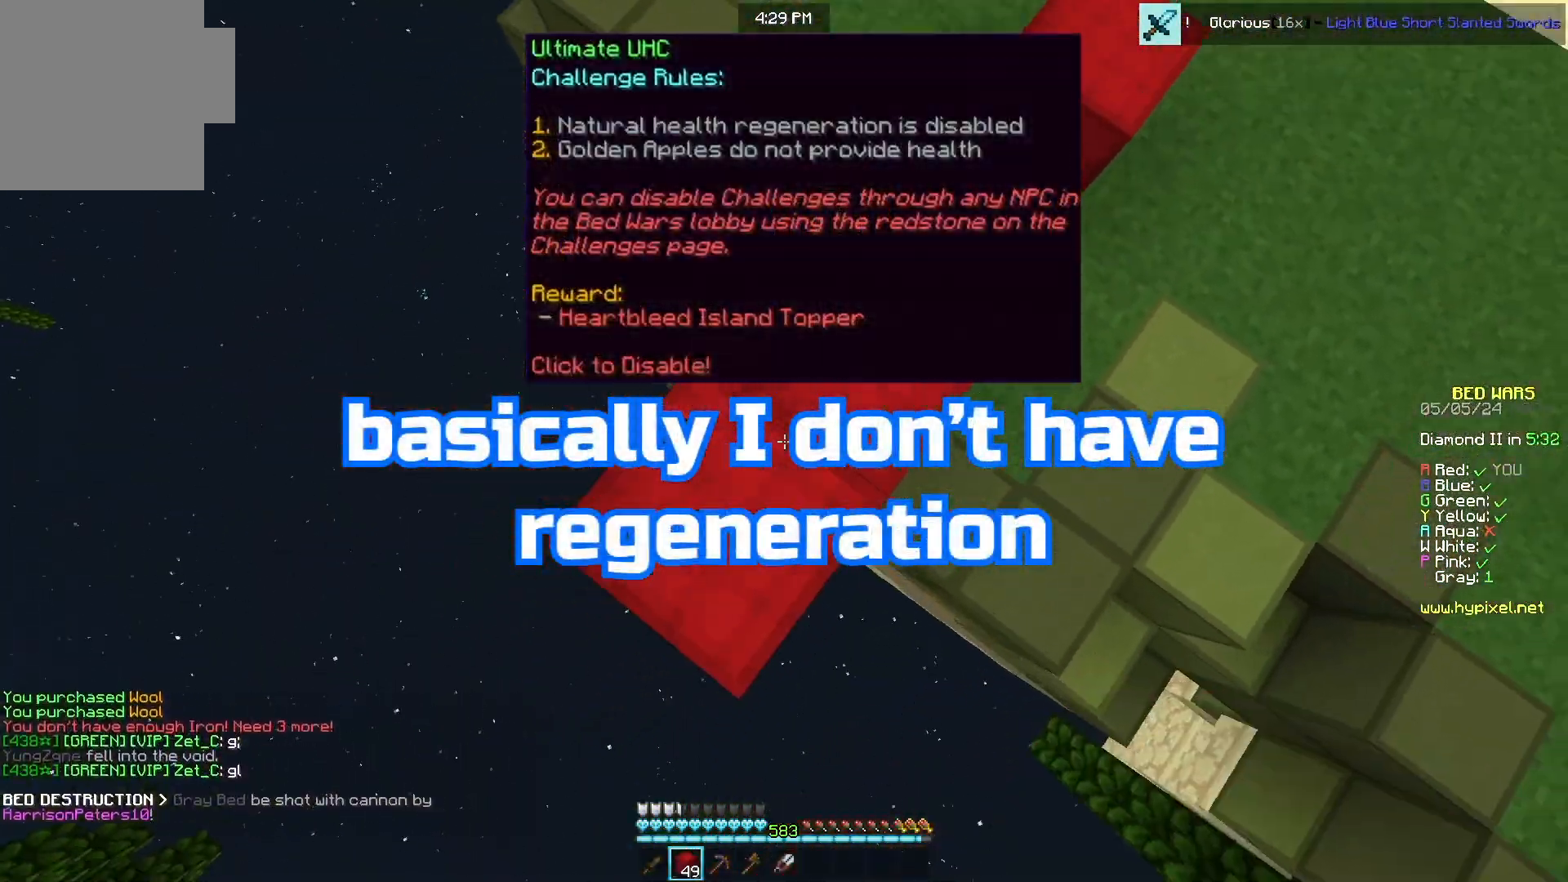
{"keys": ["a", "s"], "mouse": ["right"], "events": [[50, "a", "up"], [117, "a", "down"], [183, "mouse_right", "up"], [450, "mouse_right", "down"]]}
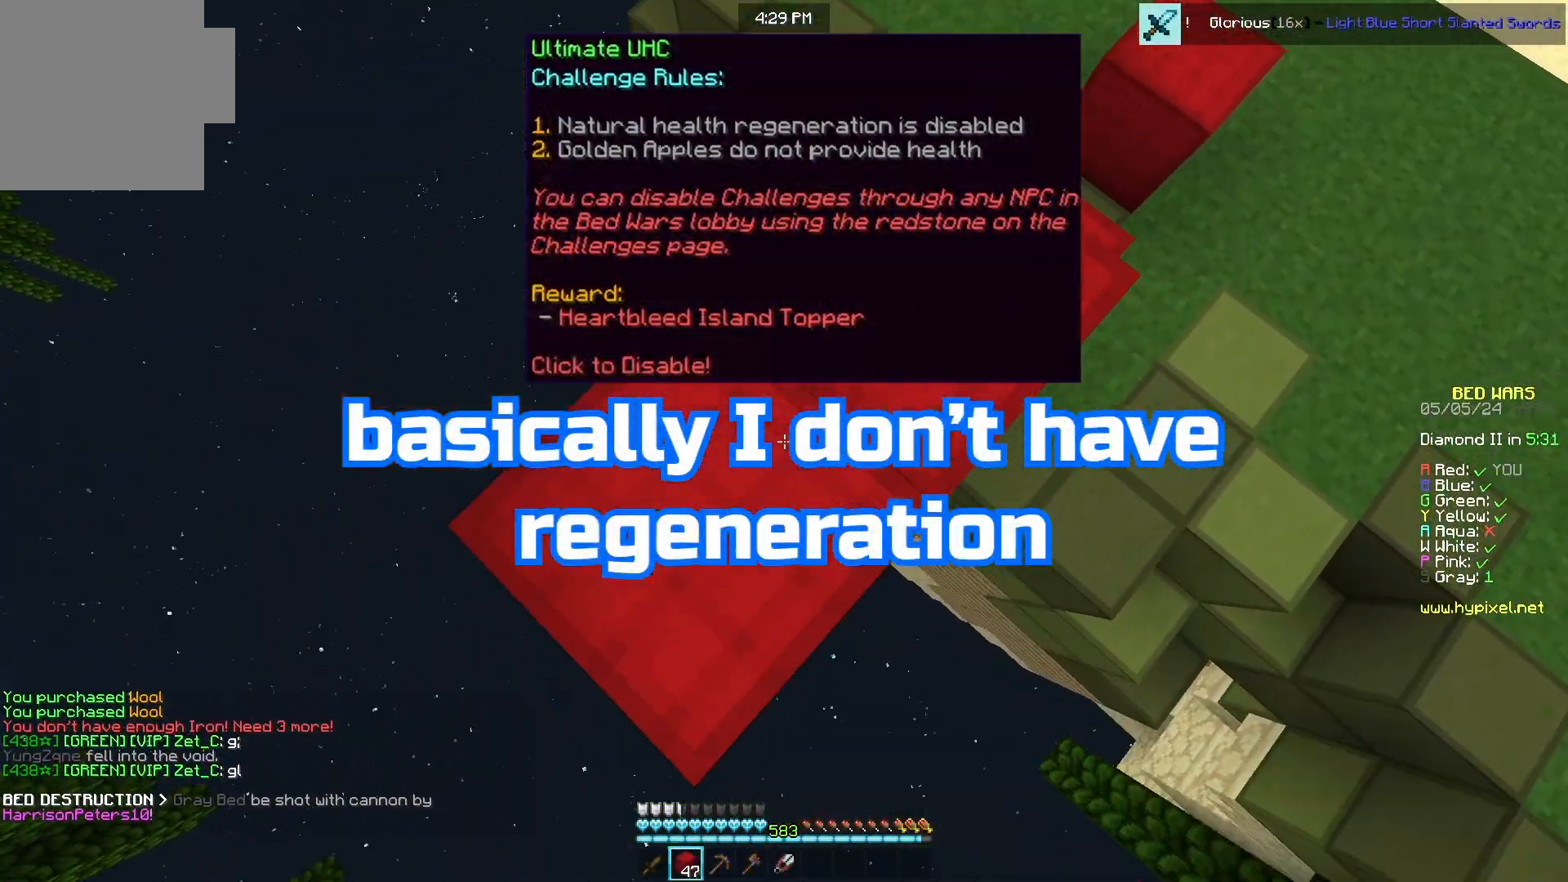
{"keys": ["a", "s"], "mouse": [], "events": [[33, "mouse_right", "up"], [317, "mouse_right", "down"], [400, "mouse_right", "up"]]}
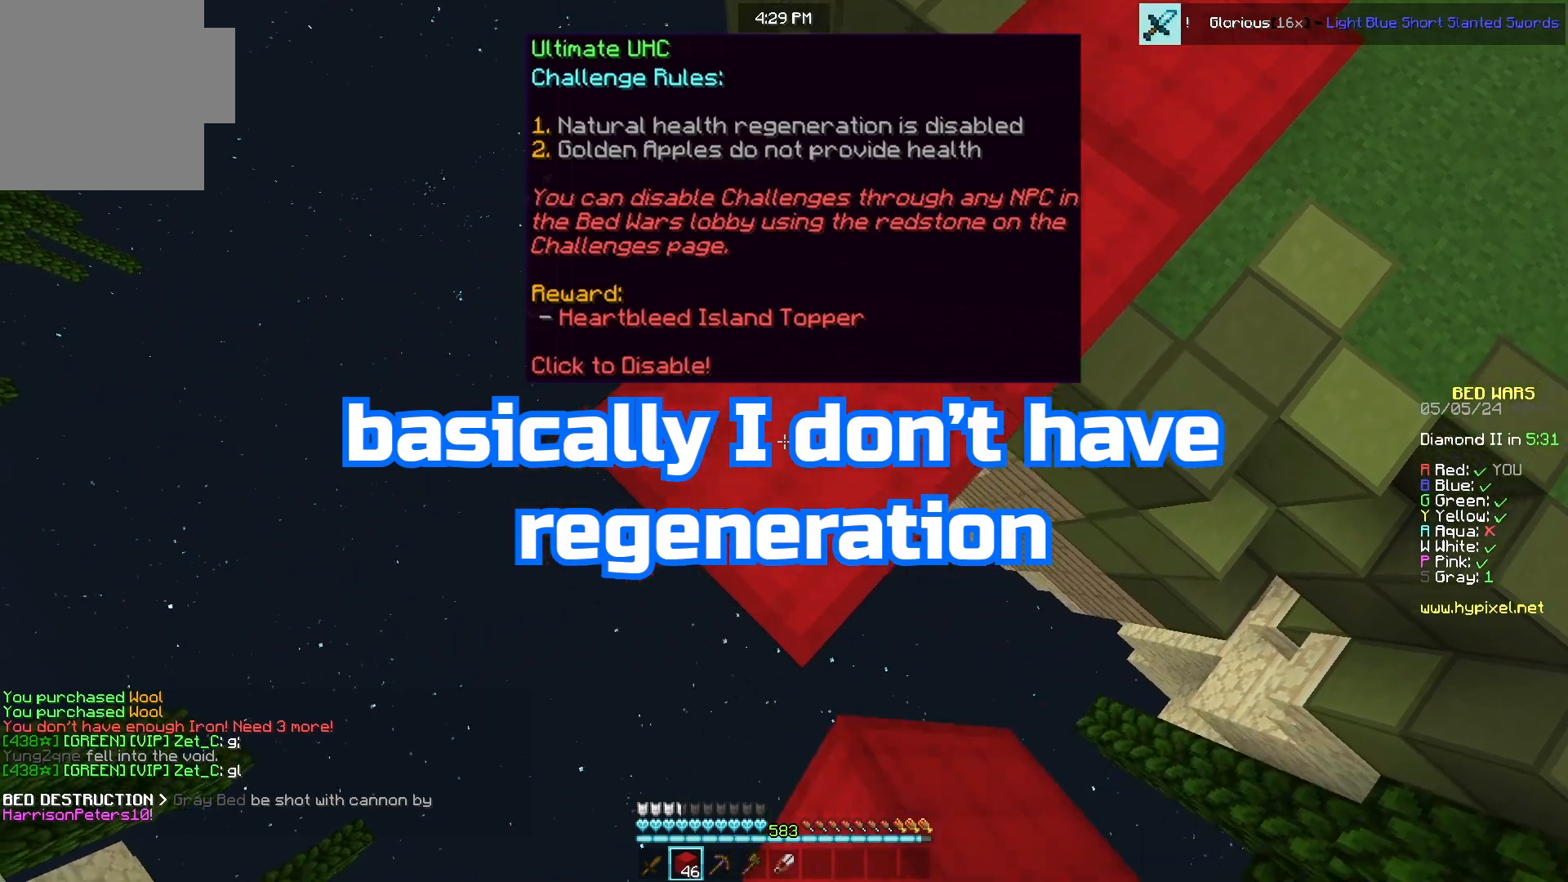
{"keys": ["a", "s"], "mouse": [], "events": [[183, "mouse_right", "down"], [283, "mouse_right", "up"]]}
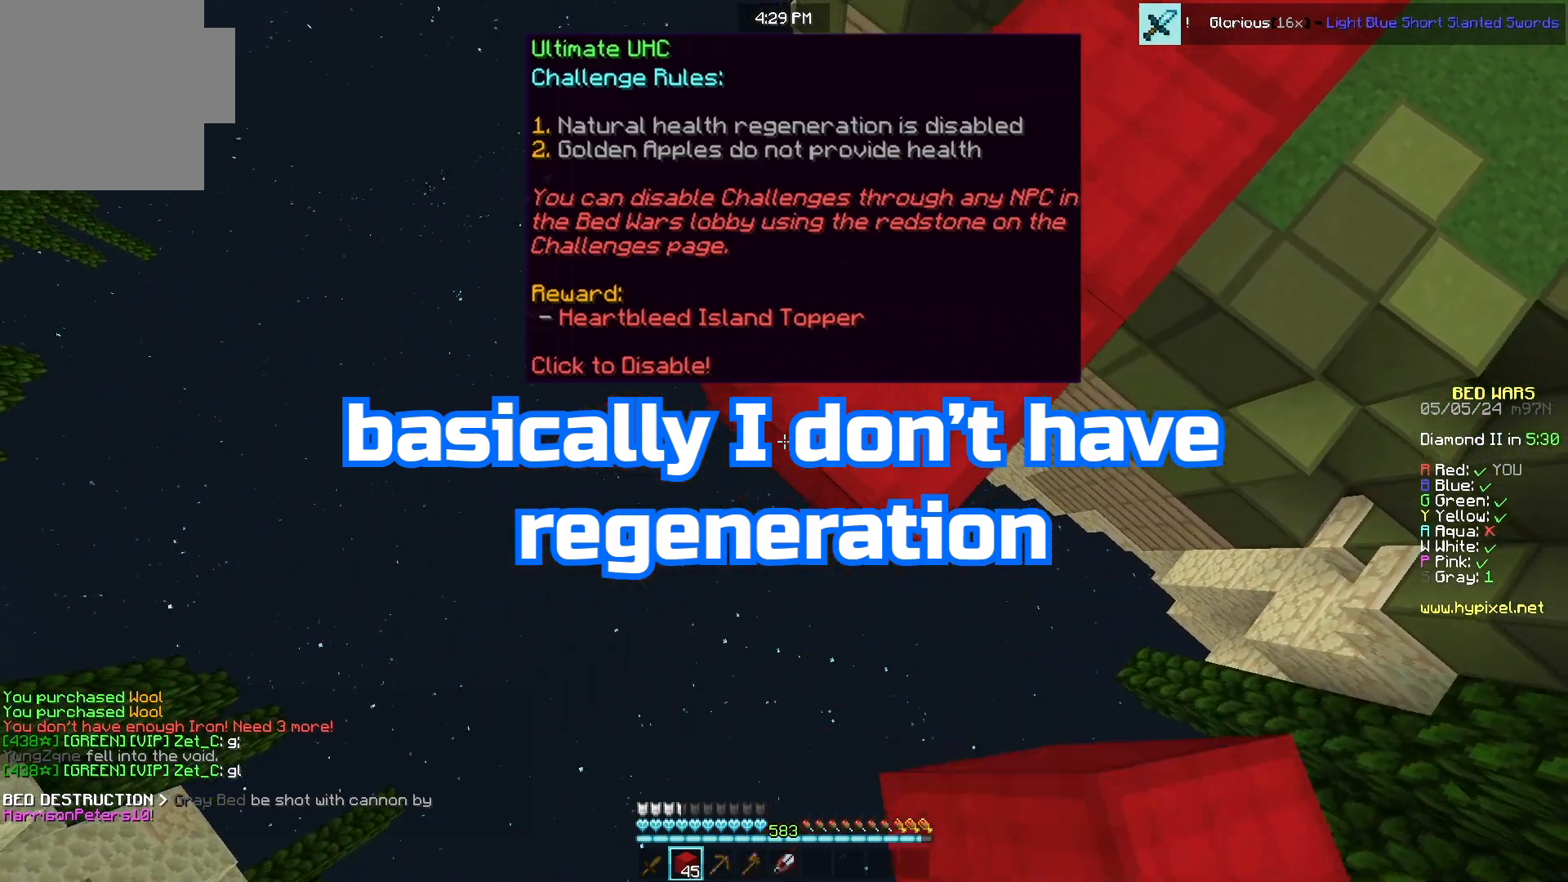
{"keys": ["a", "s"], "mouse": ["right"], "events": [[67, "mouse_right", "down"], [150, "mouse_right", "up"], [433, "mouse_right", "down"]]}
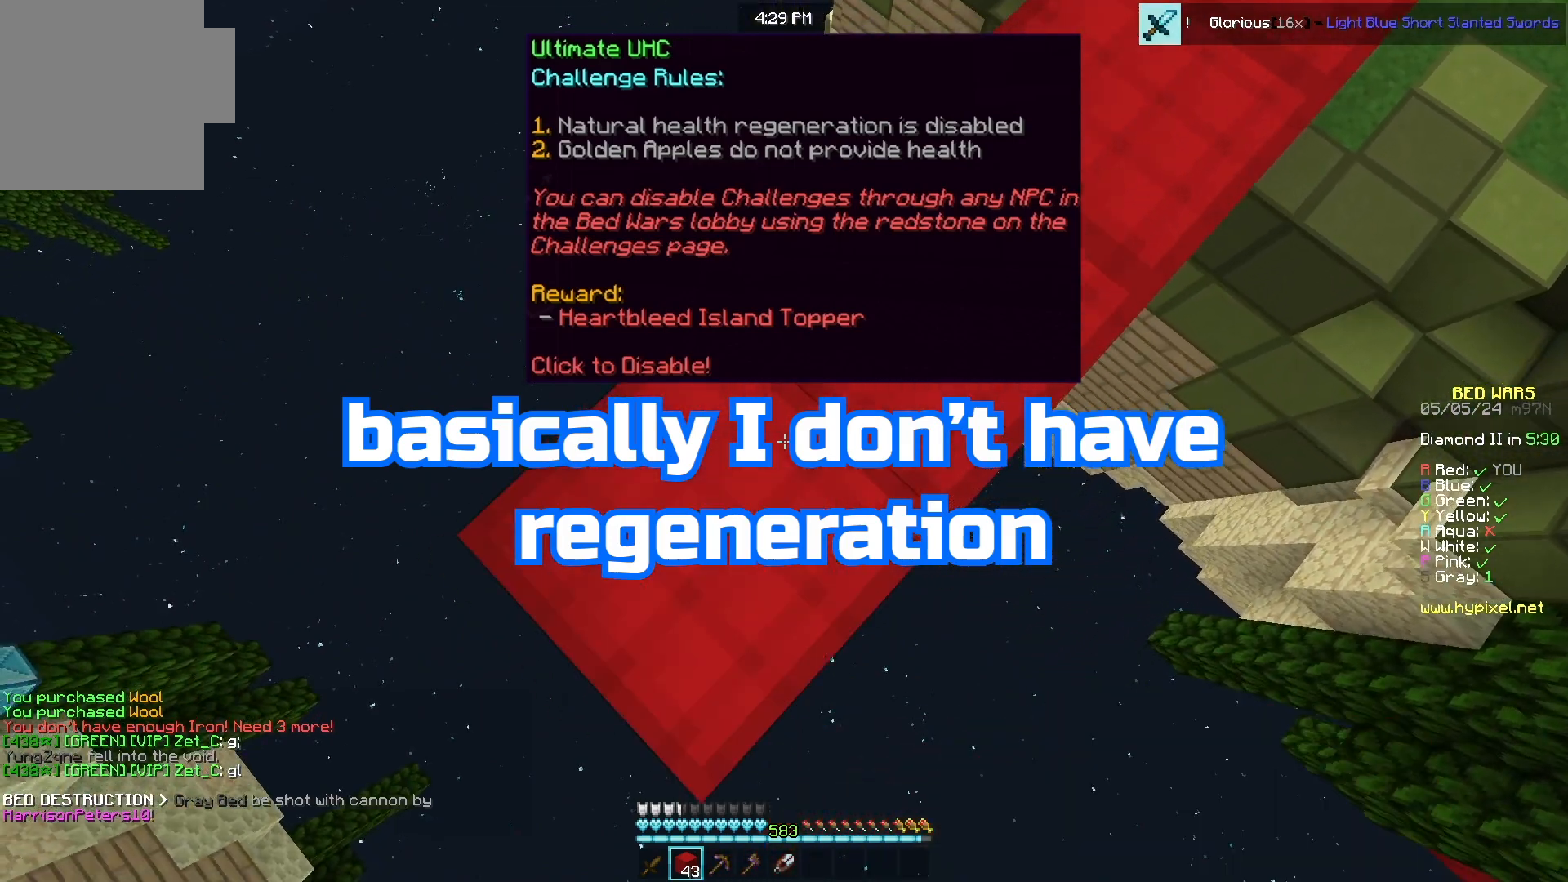
{"keys": ["a", "s"], "mouse": [], "events": [[17, "mouse_right", "up"], [300, "mouse_right", "down"], [400, "mouse_right", "up"]]}
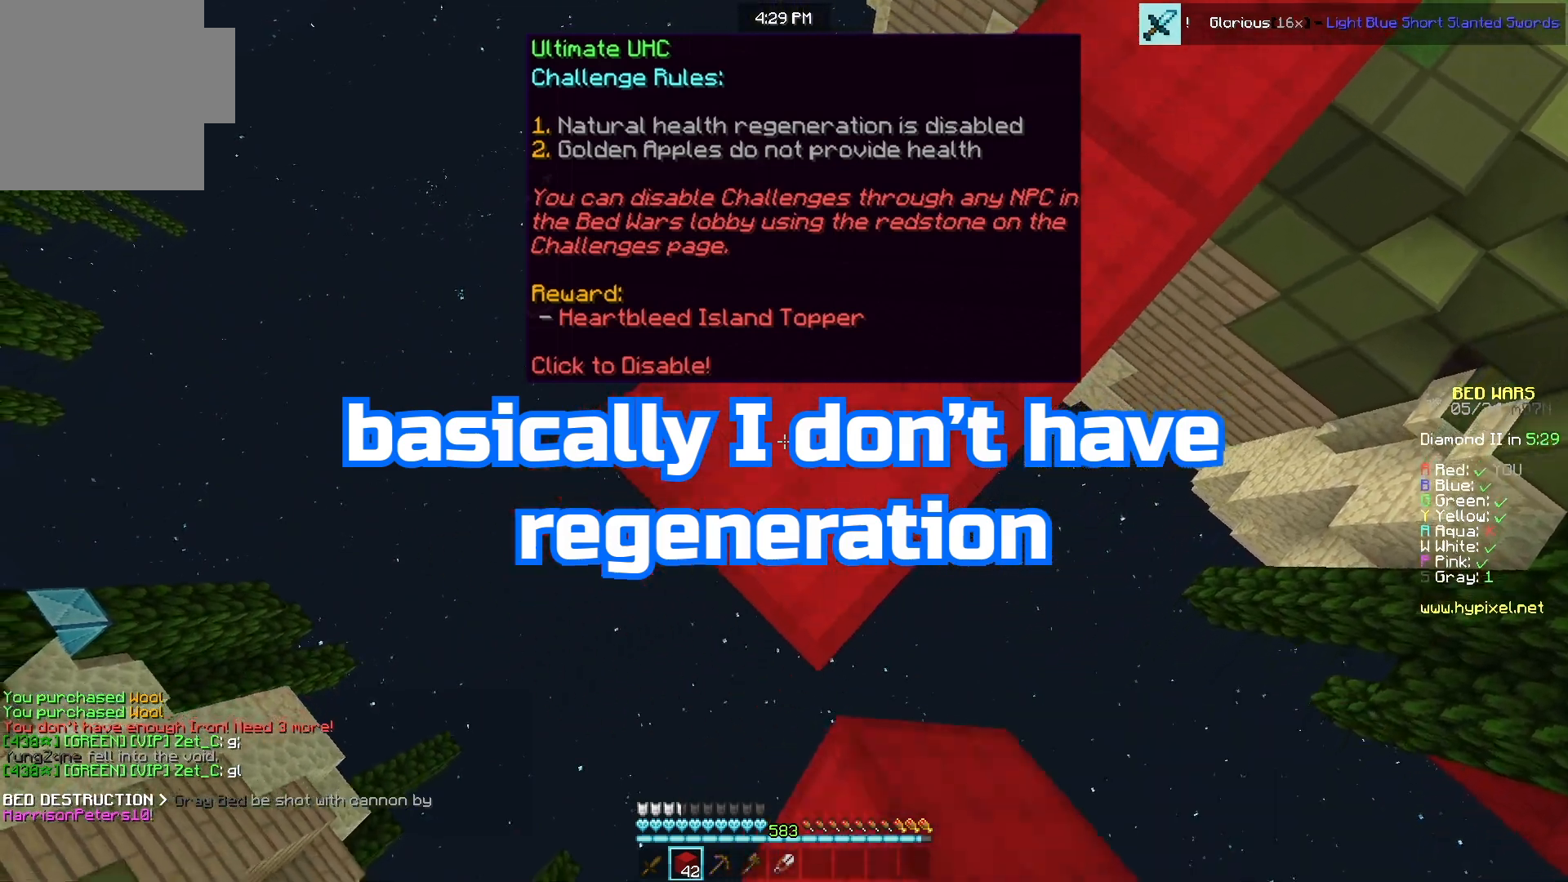
{"keys": ["a", "s"], "mouse": [], "events": [[200, "mouse_right", "down"], [283, "mouse_right", "up"]]}
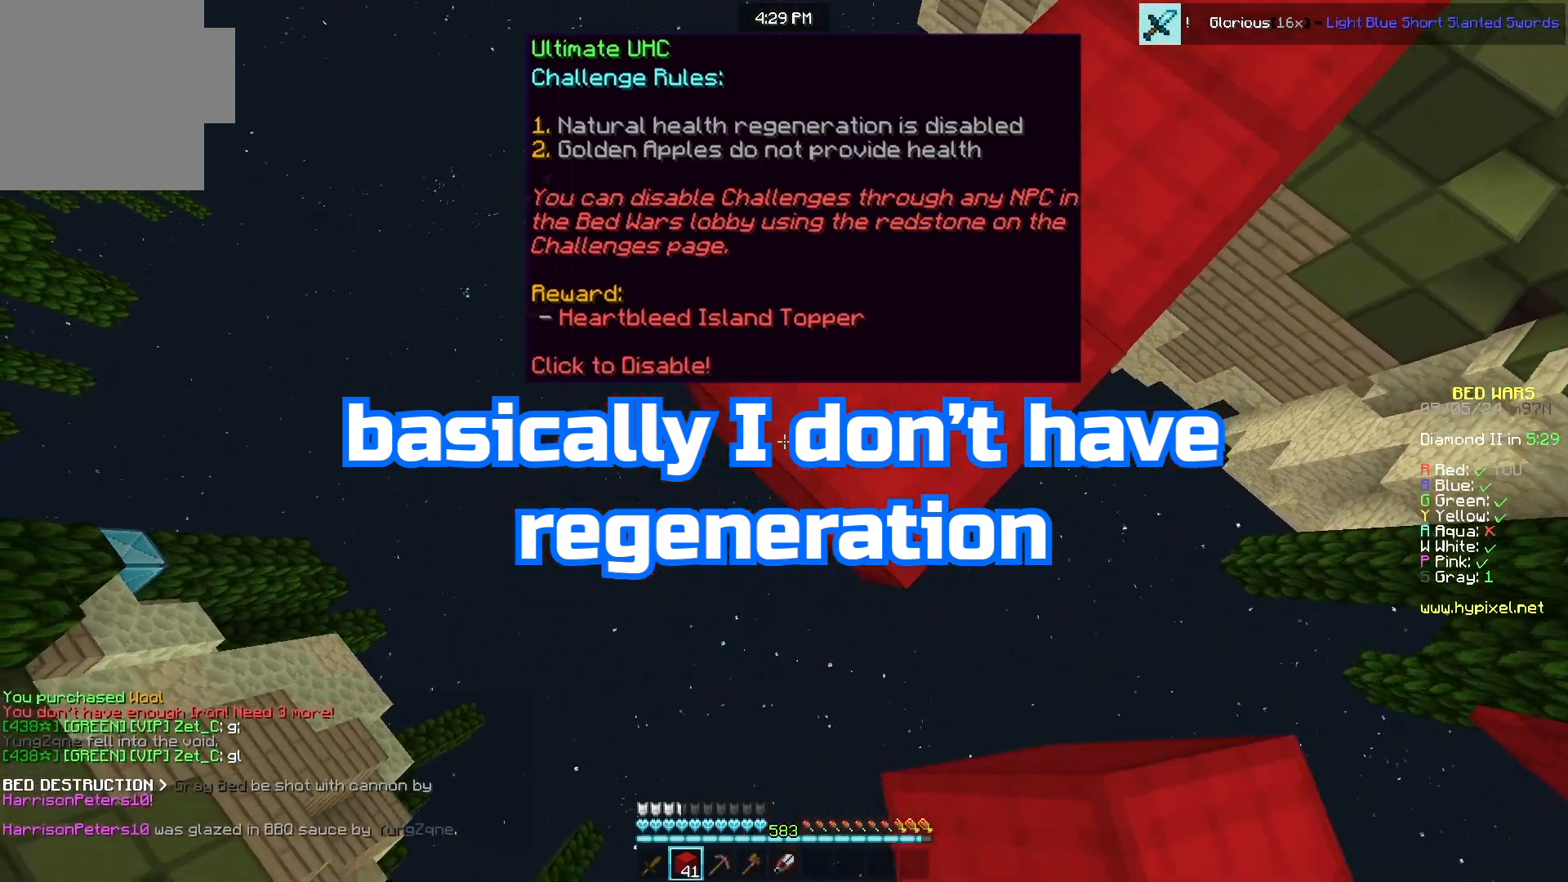
{"keys": ["a", "s"], "mouse": ["right"], "events": [[83, "mouse_right", "down"], [167, "mouse_right", "up"], [450, "mouse_right", "down"]]}
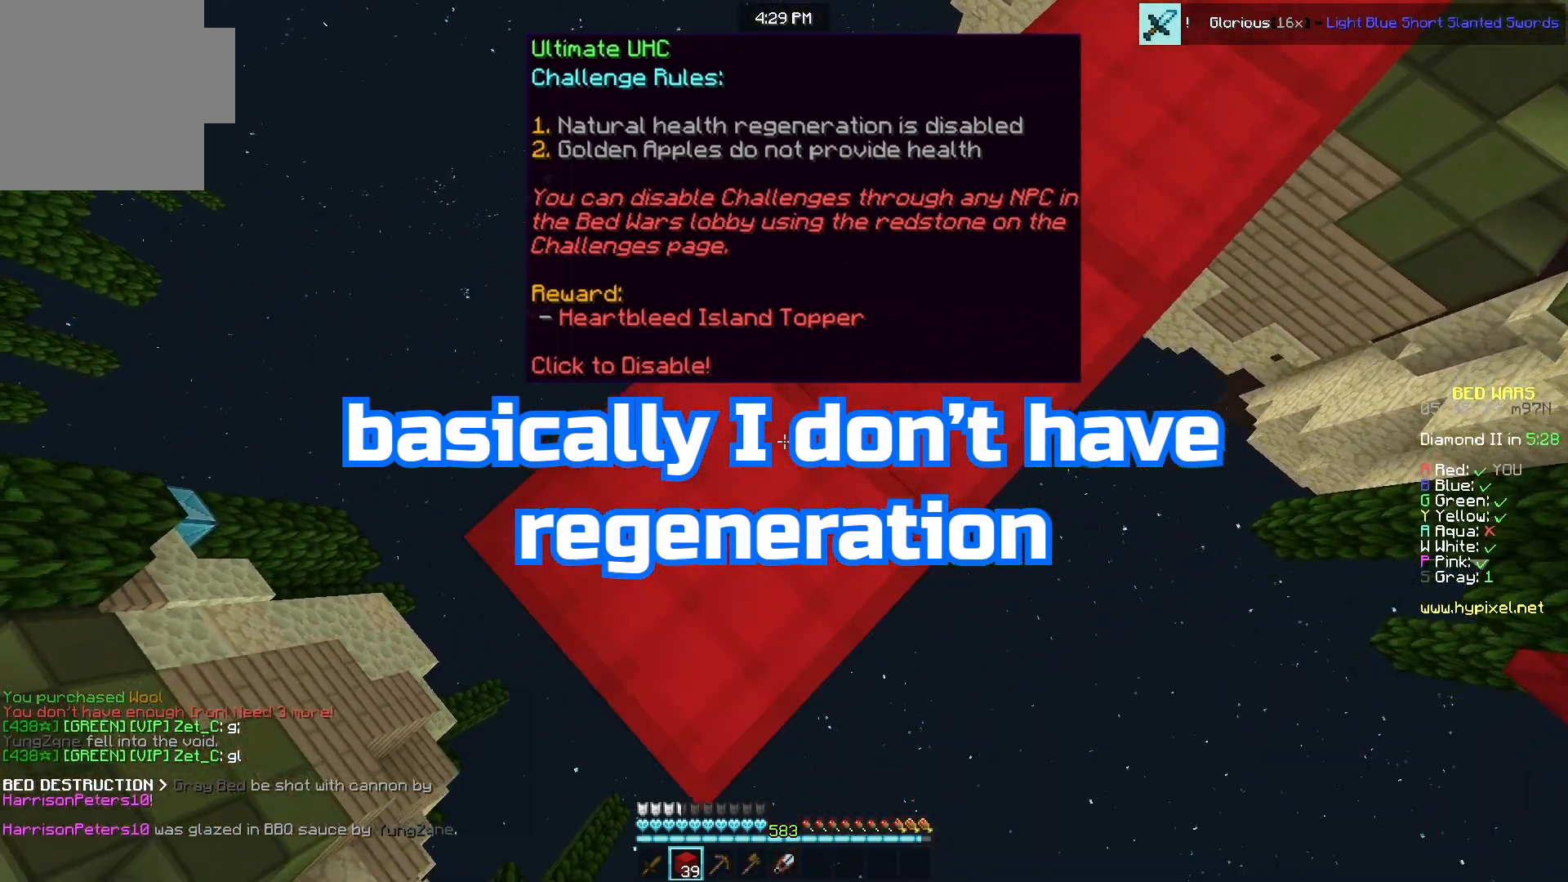
{"keys": ["a", "s"], "mouse": [], "events": [[50, "mouse_right", "up"], [317, "mouse_right", "down"], [433, "mouse_right", "up"]]}
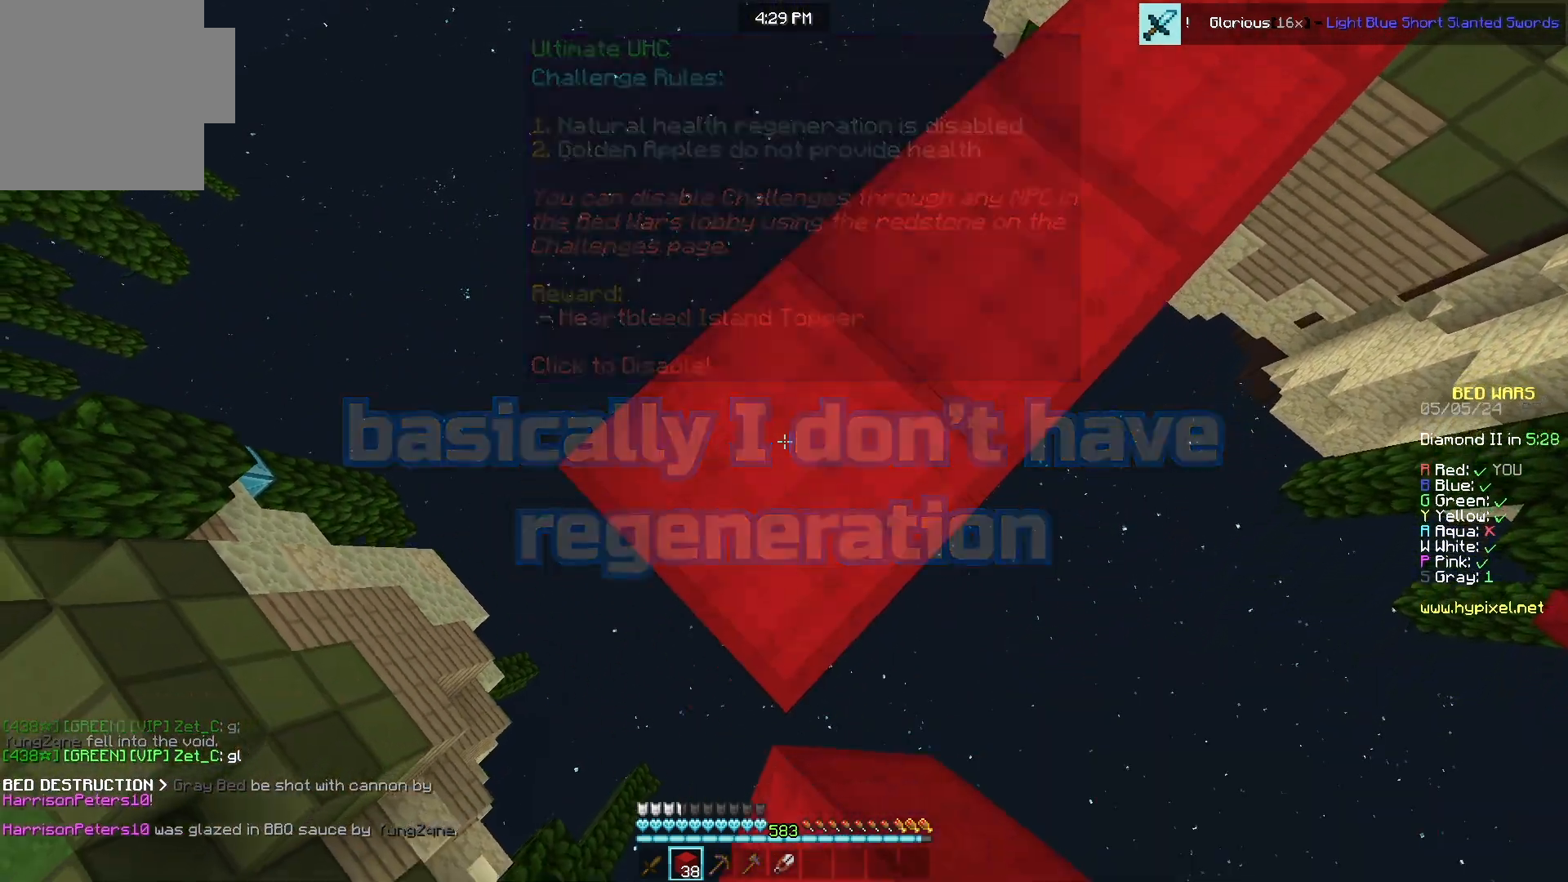
{"keys": ["w"], "mouse": [], "events": [[217, "mouse_right", "down"], [267, "s", "up"], [283, "w", "down"], [317, "a", "up"], [317, "mouse_right", "up"]]}
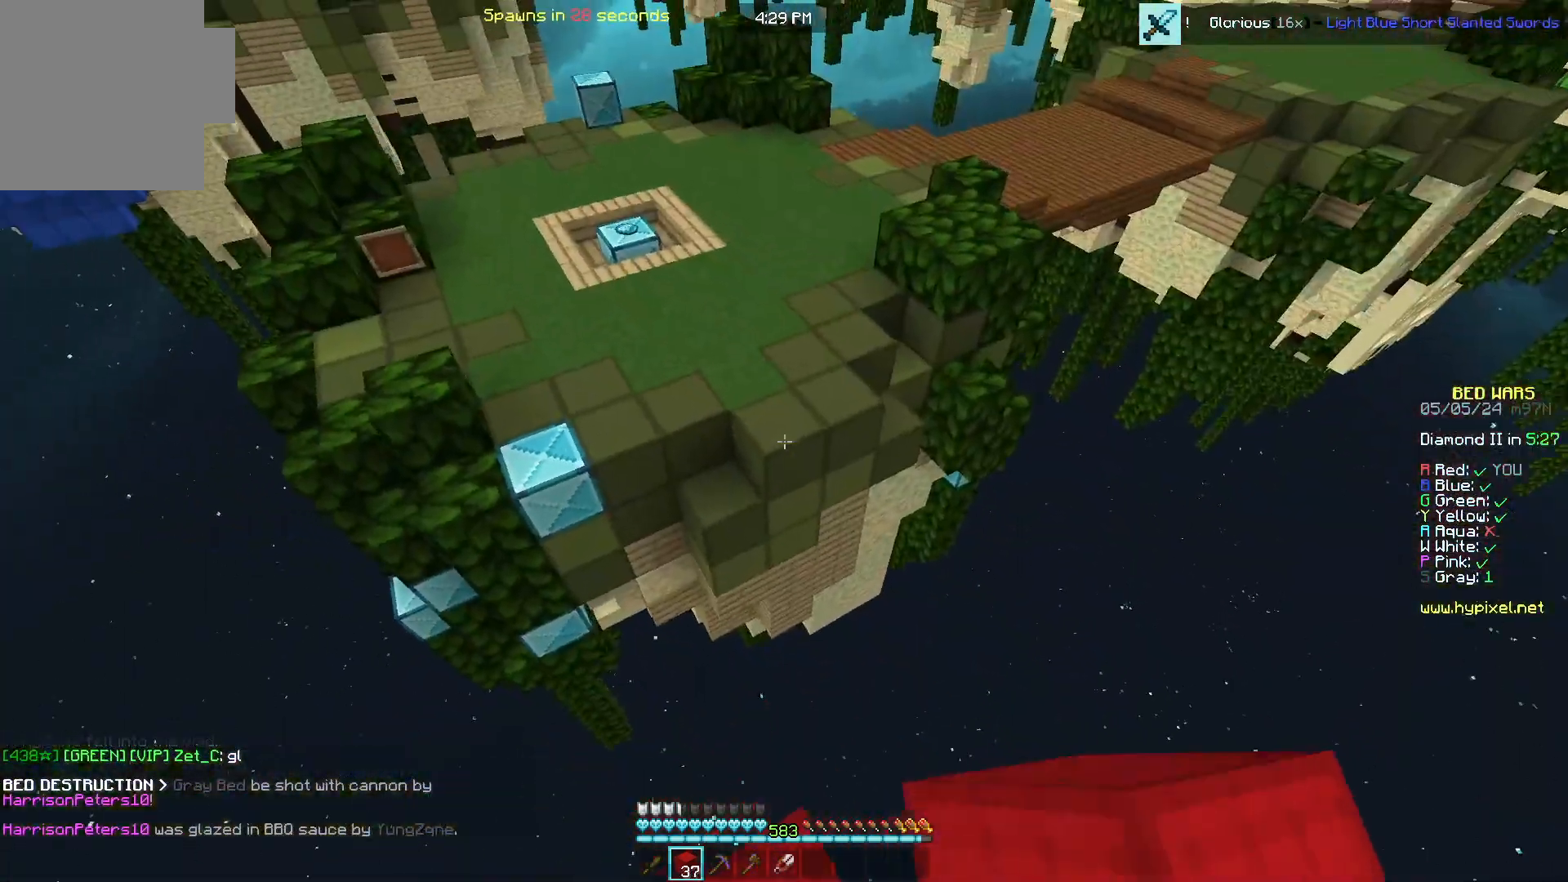
{"keys": ["a", "w"], "mouse": [], "events": [[283, "a", "down"]]}
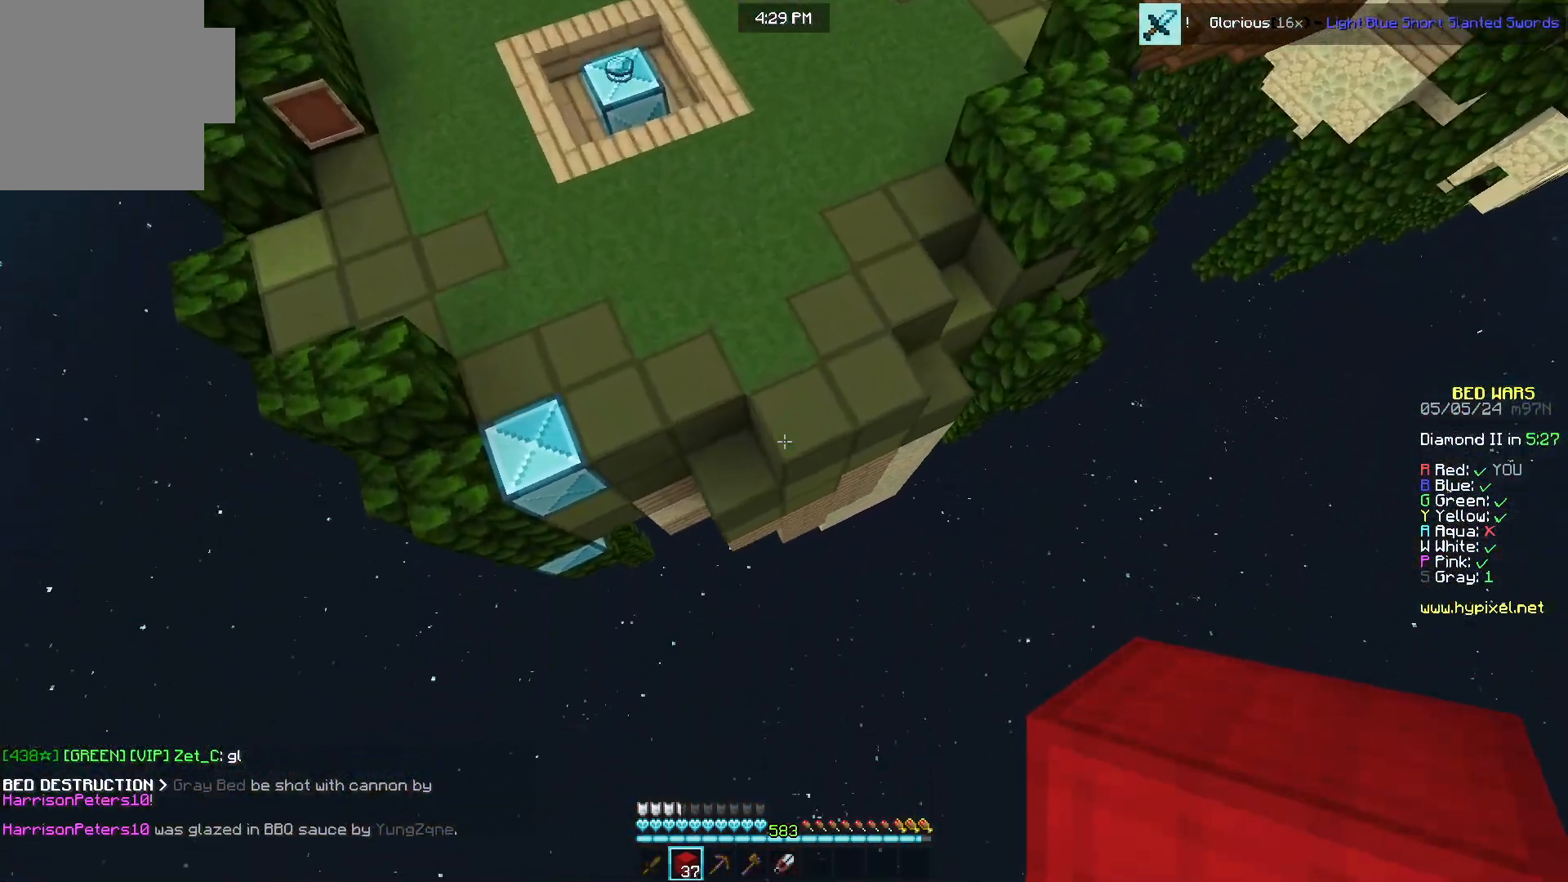
{"keys": ["a", "w"], "mouse": [], "events": [[317, "mouse_right", "down"], [400, "mouse_right", "up"]]}
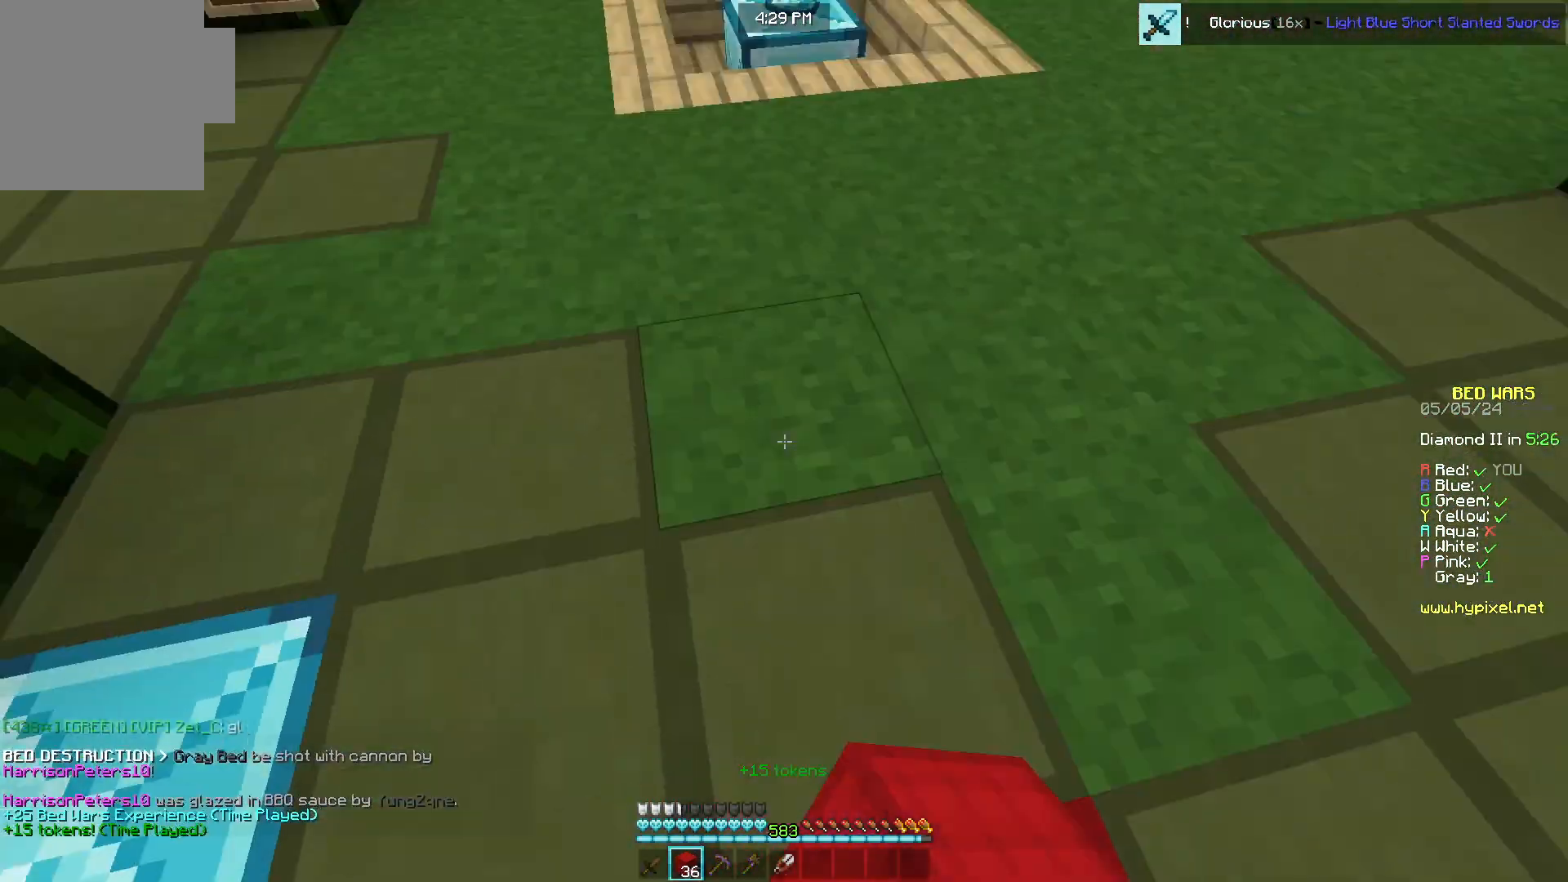
{"keys": ["a", "w"], "mouse": [], "events": [[200, "a", "up"], [333, "a", "down"]]}